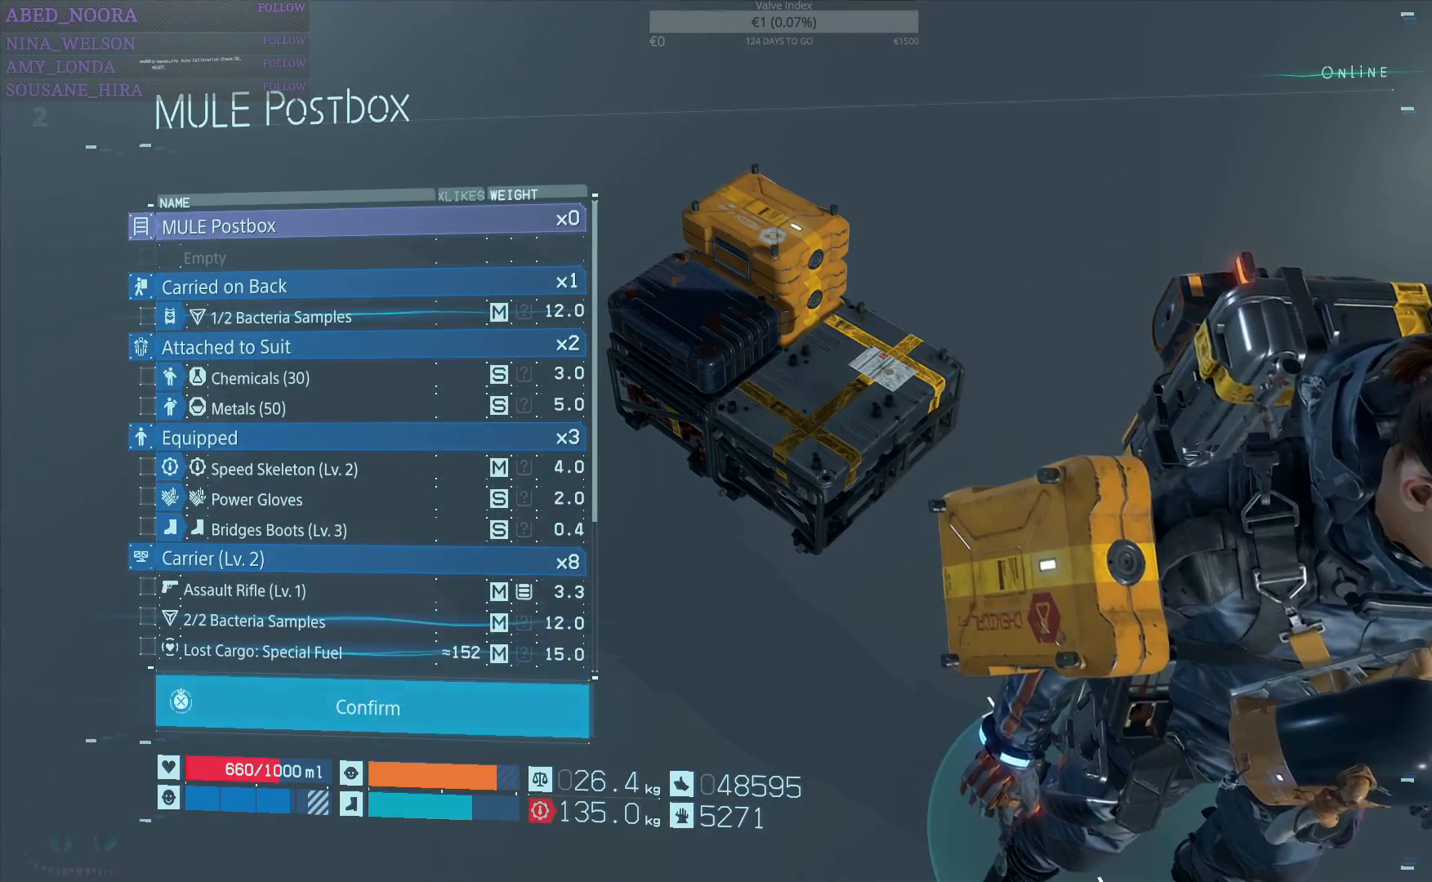
Gameplay with a controller (PlayStation layout); each line is a JSON object with the inputs held at the frame after it. "events" lists button and stick changes between this image and that frame as [ms after this image, input, new state], when the widget could be followed in between.
{"buttons": ["CROSS"], "left_stick": "center", "right_stick": "center", "events": []}
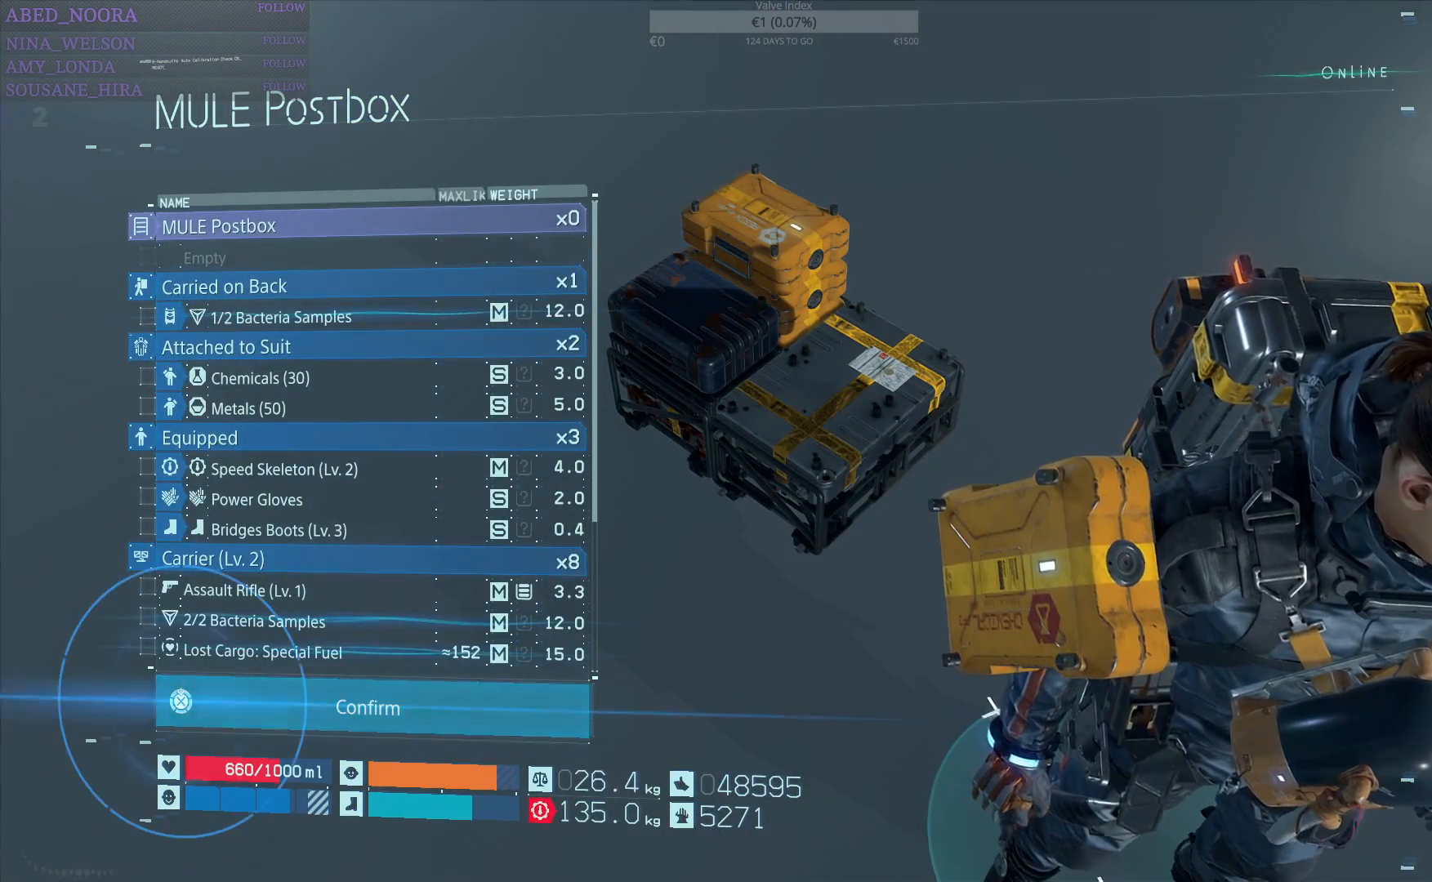
{"buttons": [], "left_stick": "center", "right_stick": "center", "events": [[350, "CROSS", "up"]]}
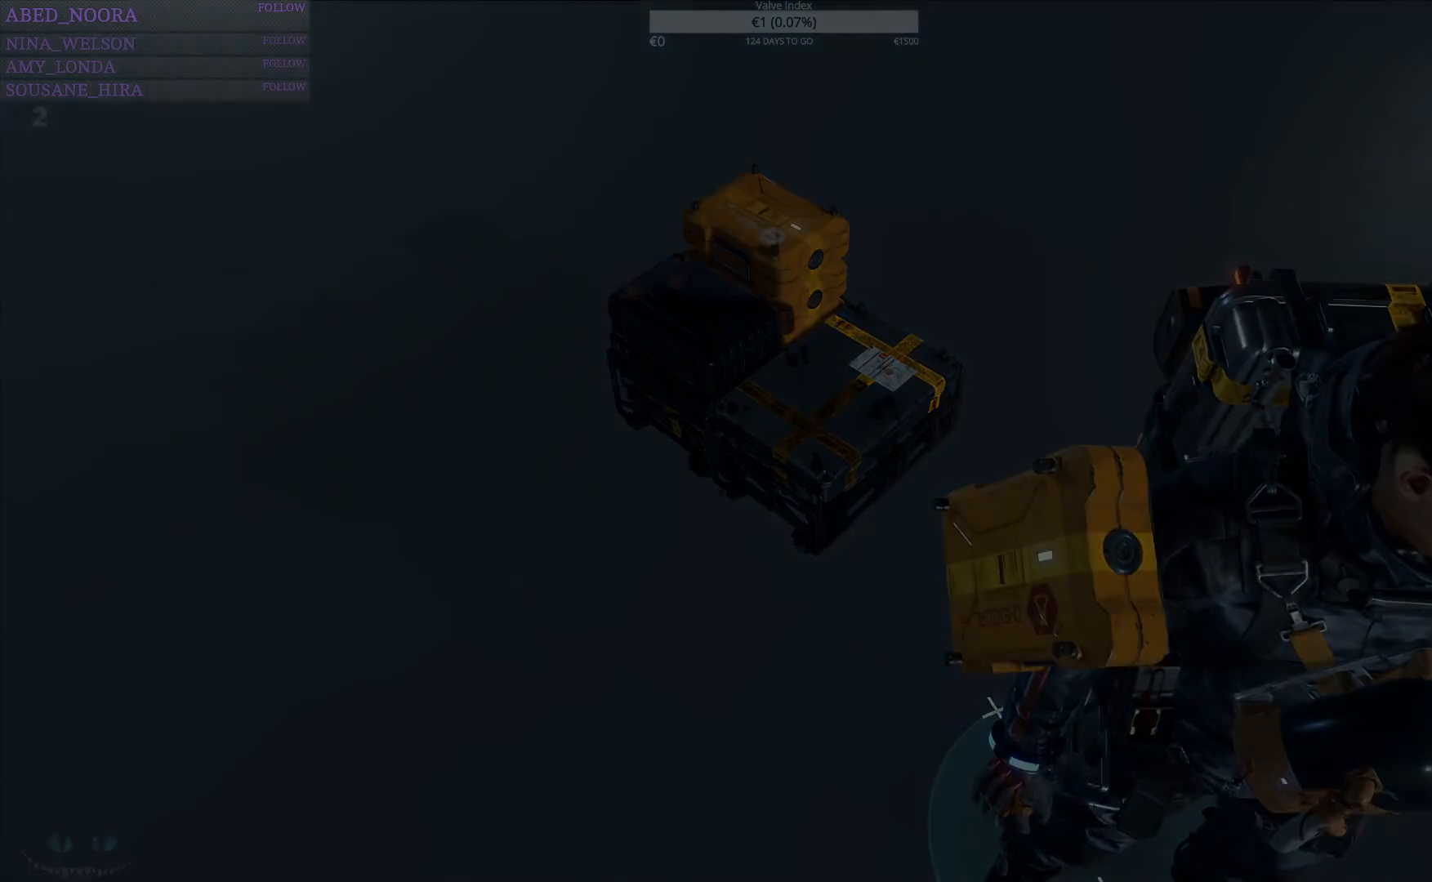
{"buttons": [], "left_stick": "center", "right_stick": "center", "events": []}
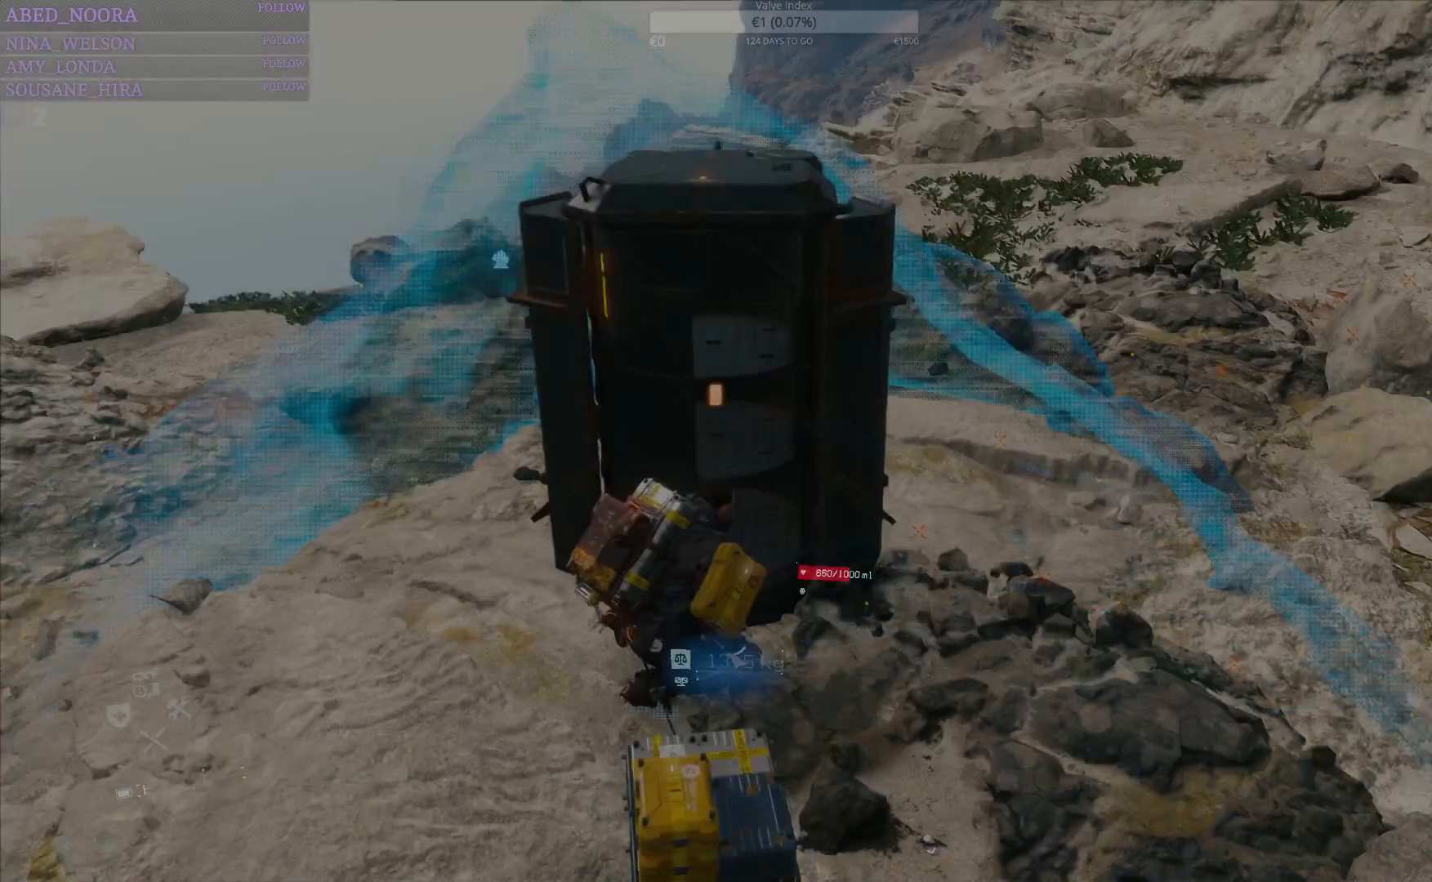
{"buttons": [], "left_stick": "center", "right_stick": "center", "events": []}
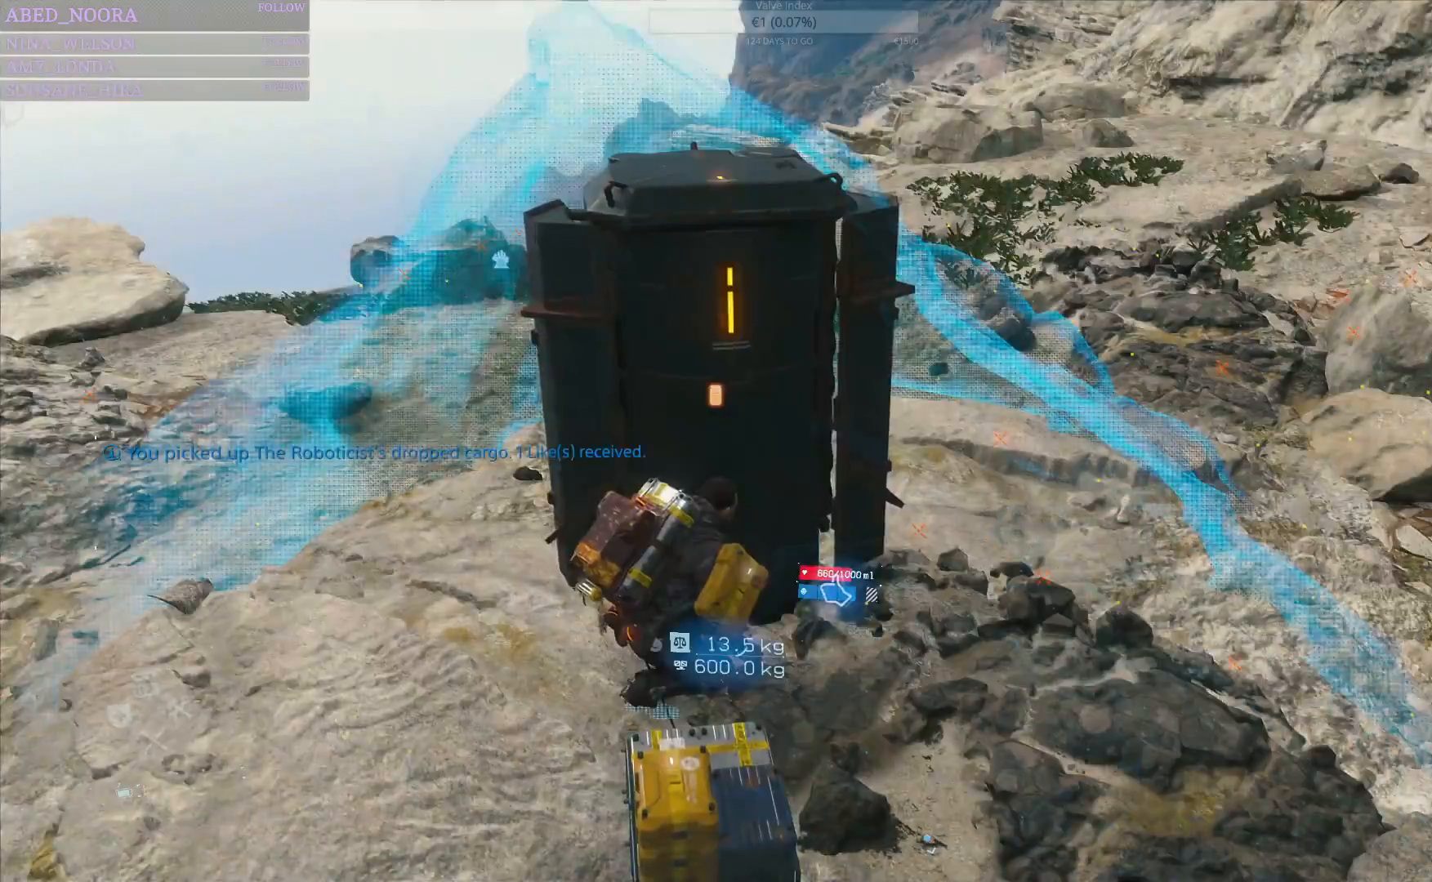
{"buttons": [], "left_stick": "left", "right_stick": "center", "events": [[33, "left_stick", "left"], [250, "R1", "down"], [383, "R1", "up"]]}
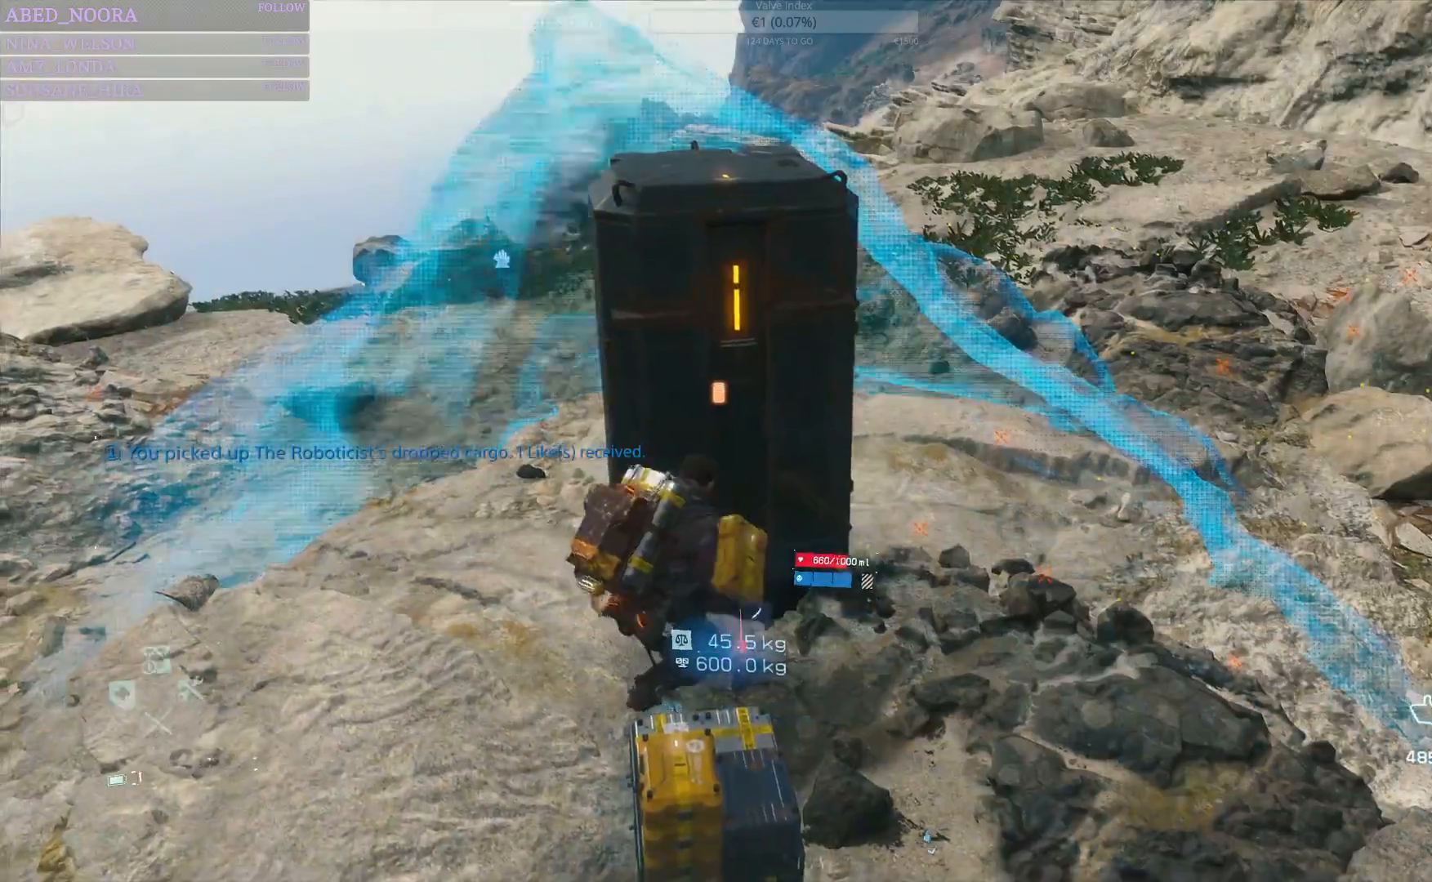
{"buttons": [], "left_stick": "left", "right_stick": "center", "events": []}
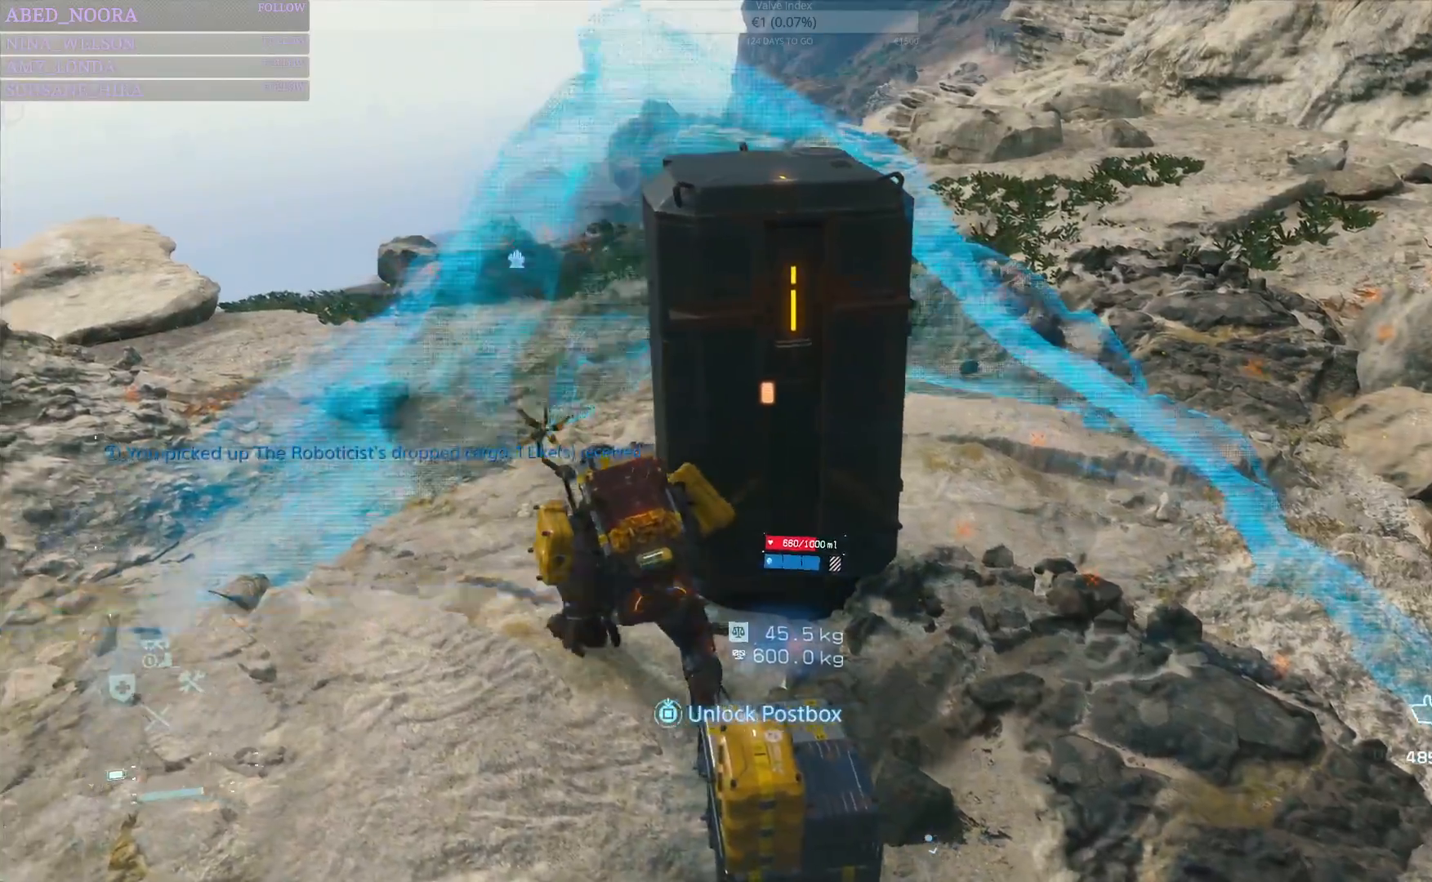
{"buttons": [], "left_stick": "up-left", "right_stick": "center", "events": [[233, "left_stick", "up-left"]]}
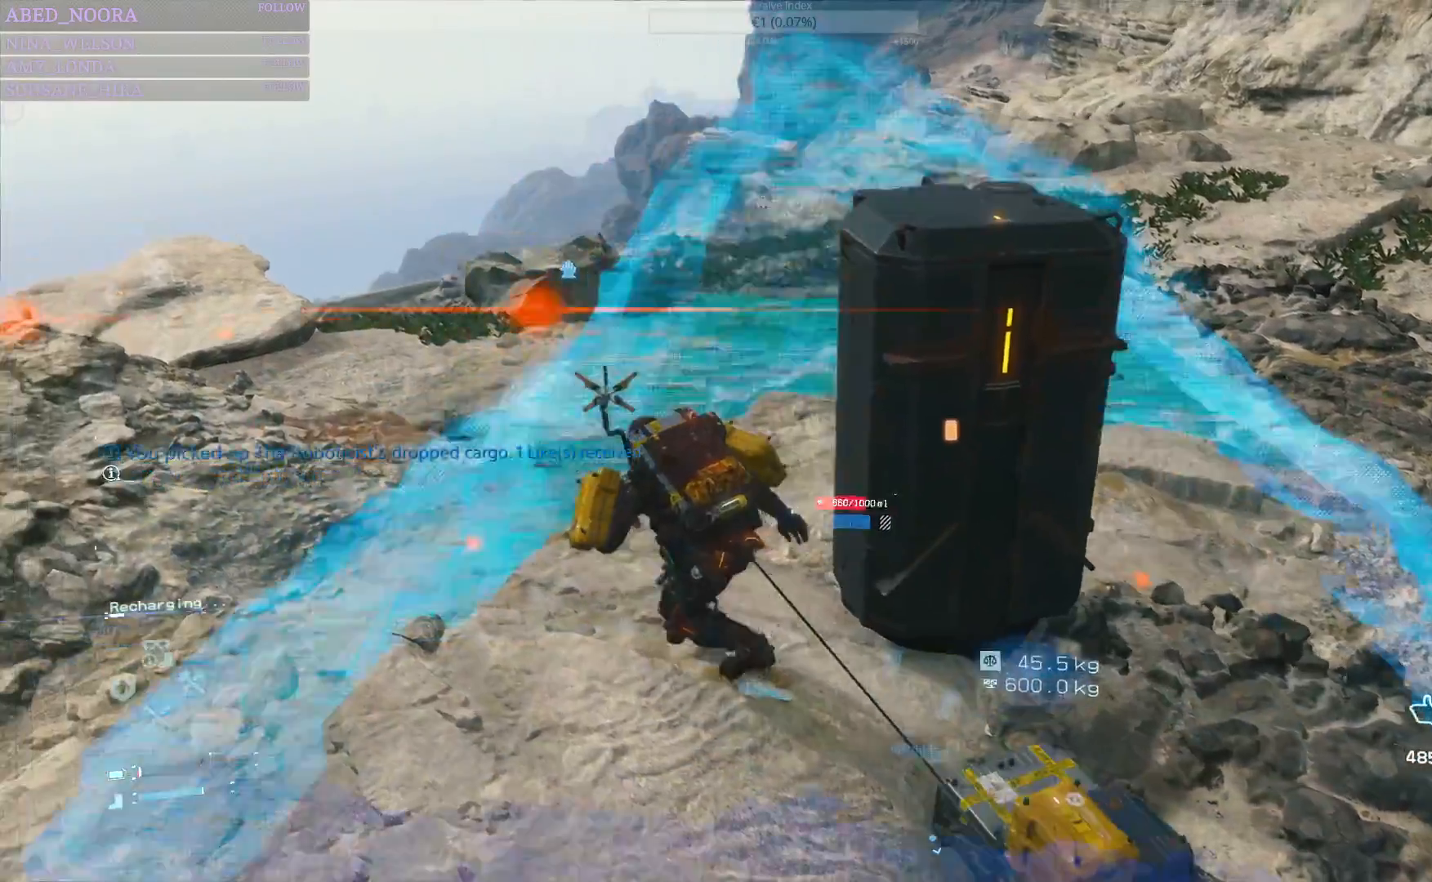
{"buttons": [], "left_stick": "up", "right_stick": "center", "events": [[250, "right_stick", "down"], [267, "left_stick", "up"], [500, "right_stick", "center"]]}
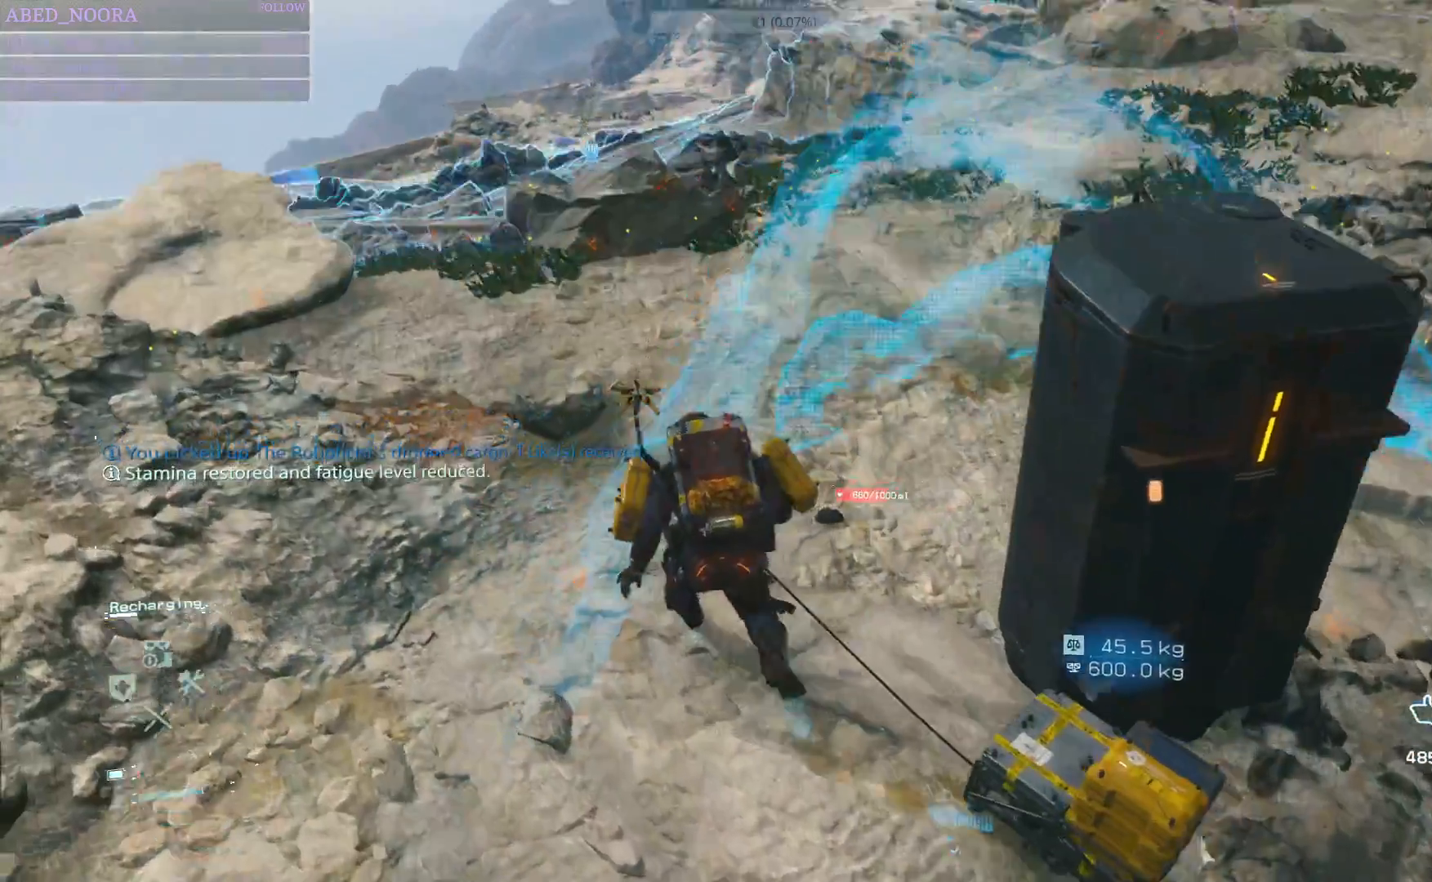
{"buttons": [], "left_stick": "up", "right_stick": "up-right", "events": [[433, "right_stick", "up-right"]]}
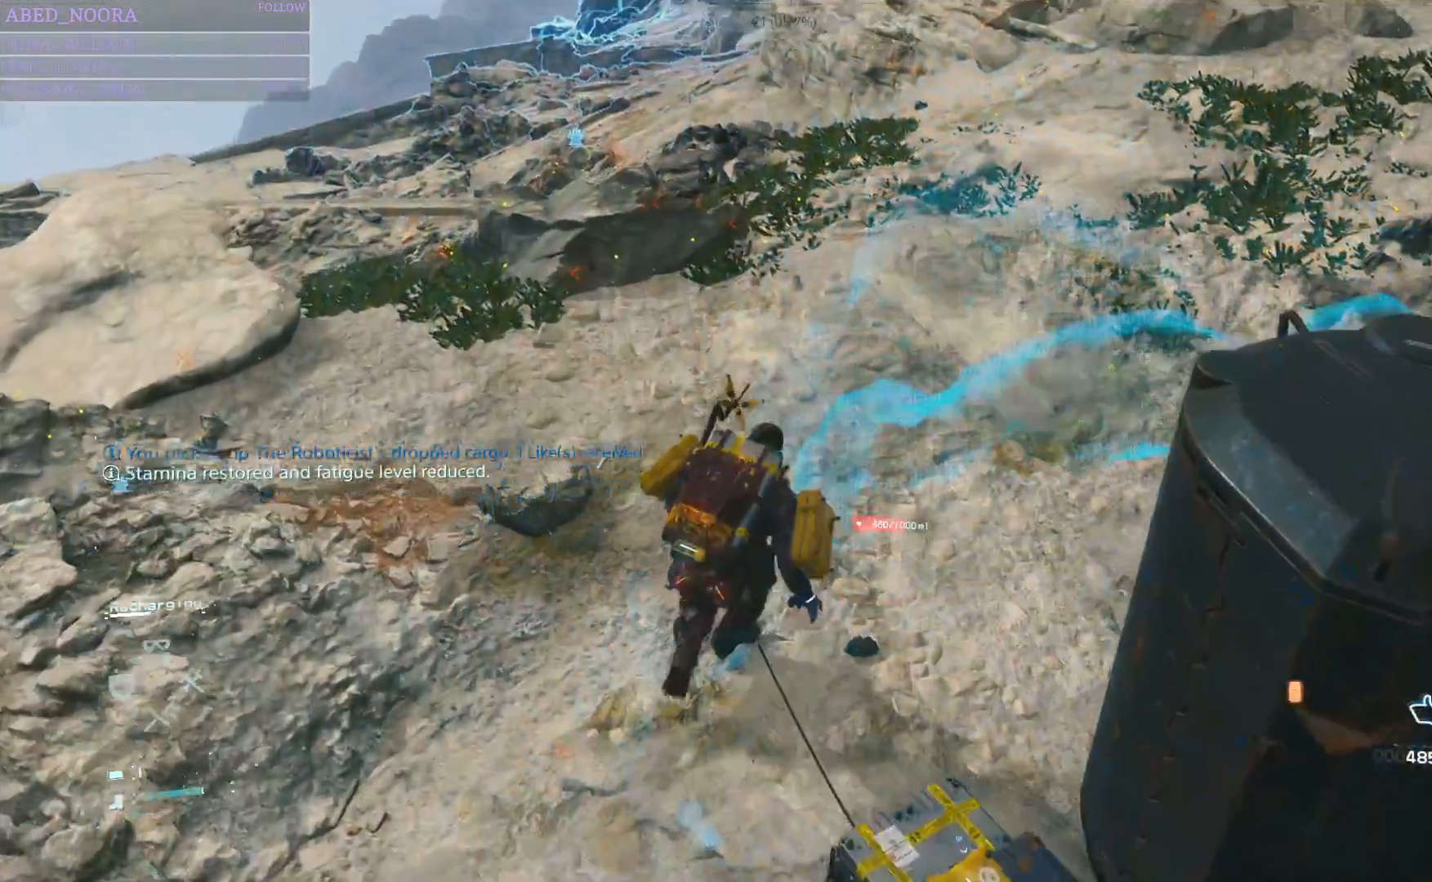
{"buttons": [], "left_stick": "up", "right_stick": "center", "events": [[250, "CIRCLE", "down"], [367, "CIRCLE", "up"], [500, "right_stick", "center"]]}
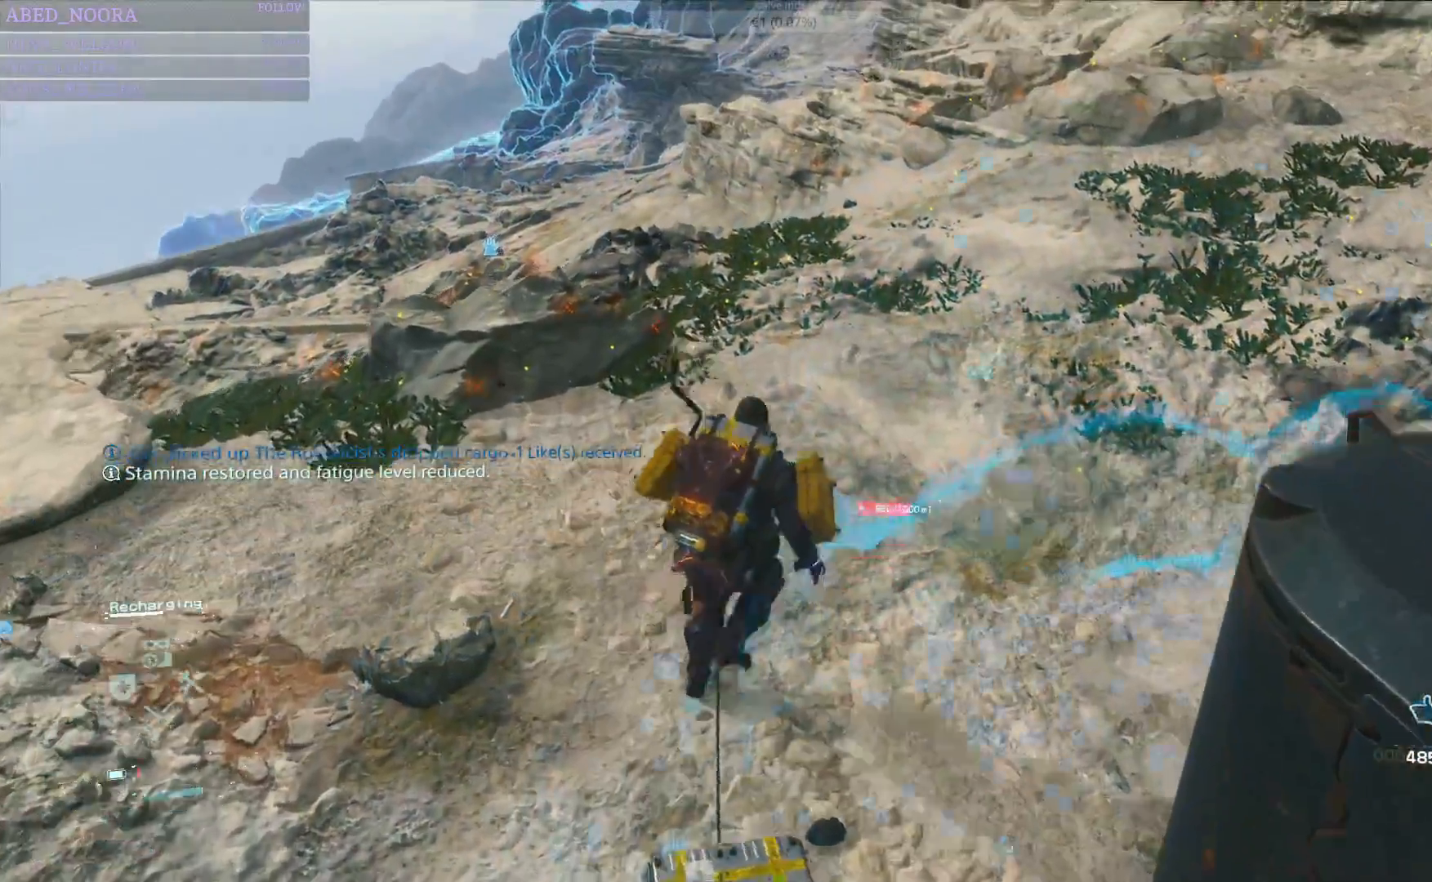
{"buttons": [], "left_stick": "up", "right_stick": "center", "events": []}
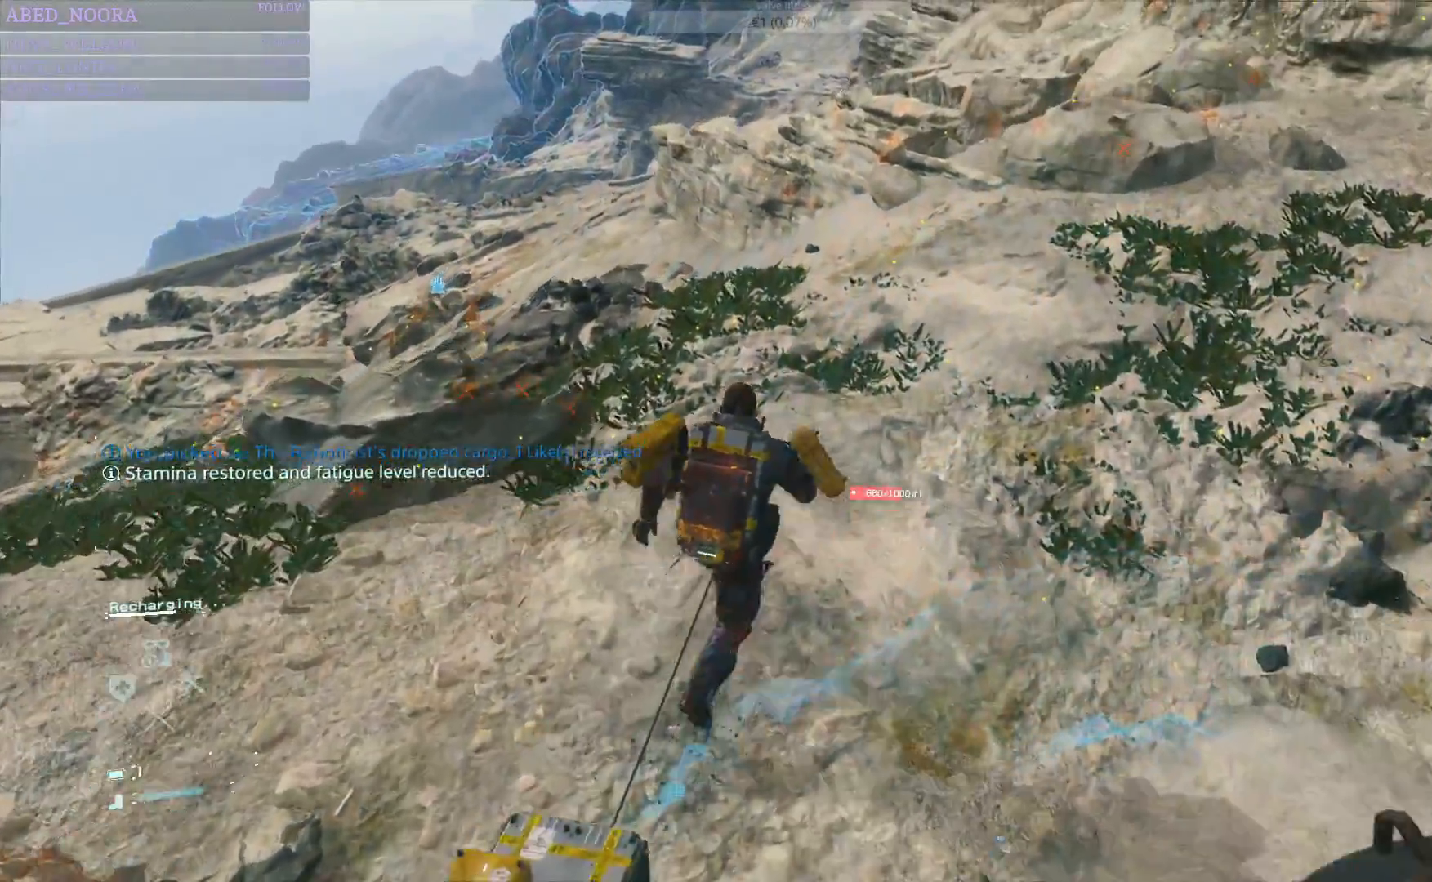
{"buttons": [], "left_stick": "up", "right_stick": "center", "events": [[283, "right_stick", "left"], [500, "right_stick", "center"]]}
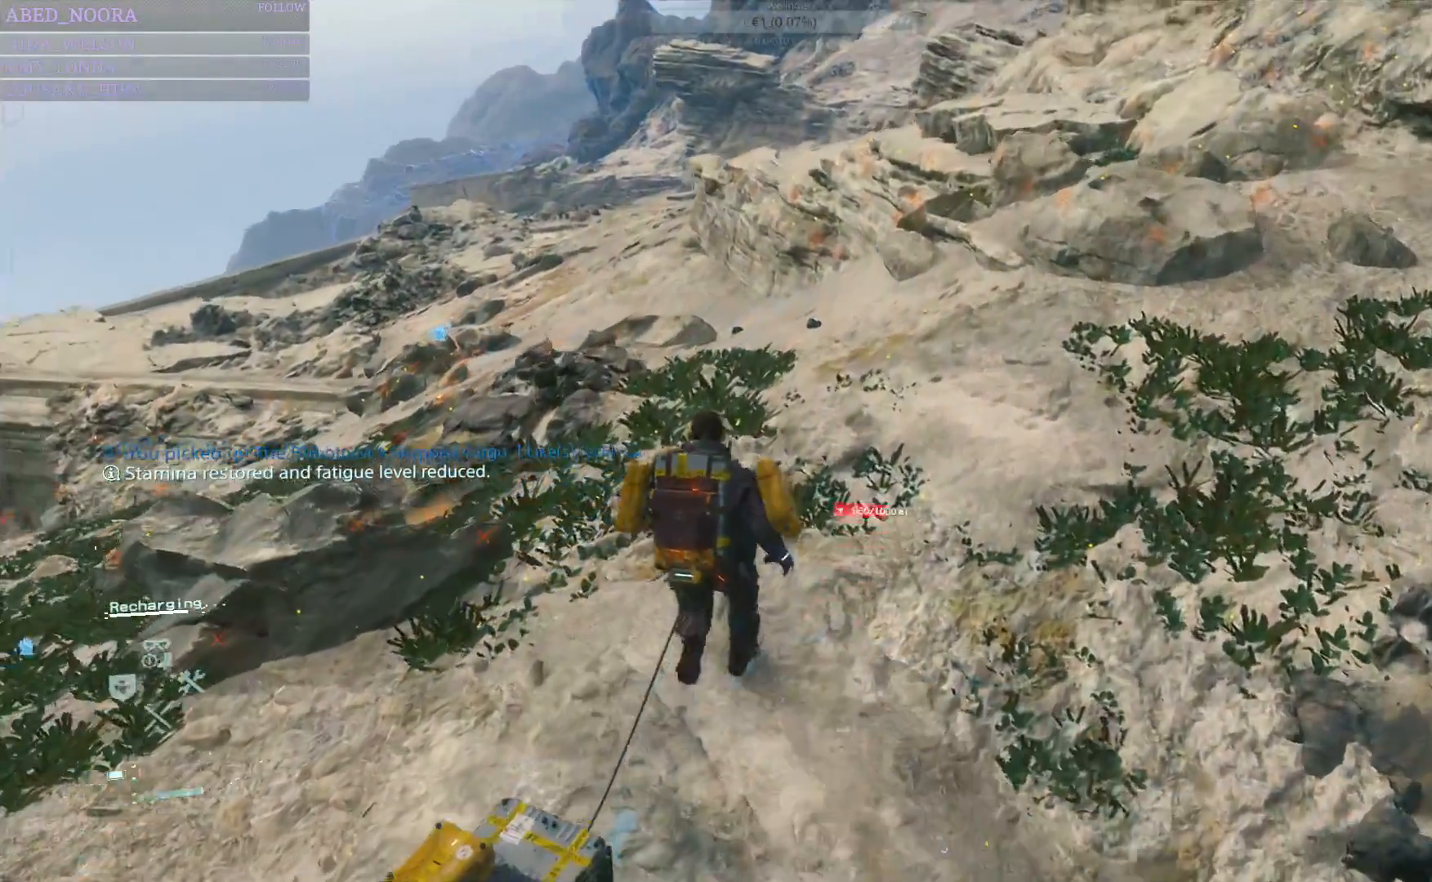
{"buttons": [], "left_stick": "up", "right_stick": "center", "events": []}
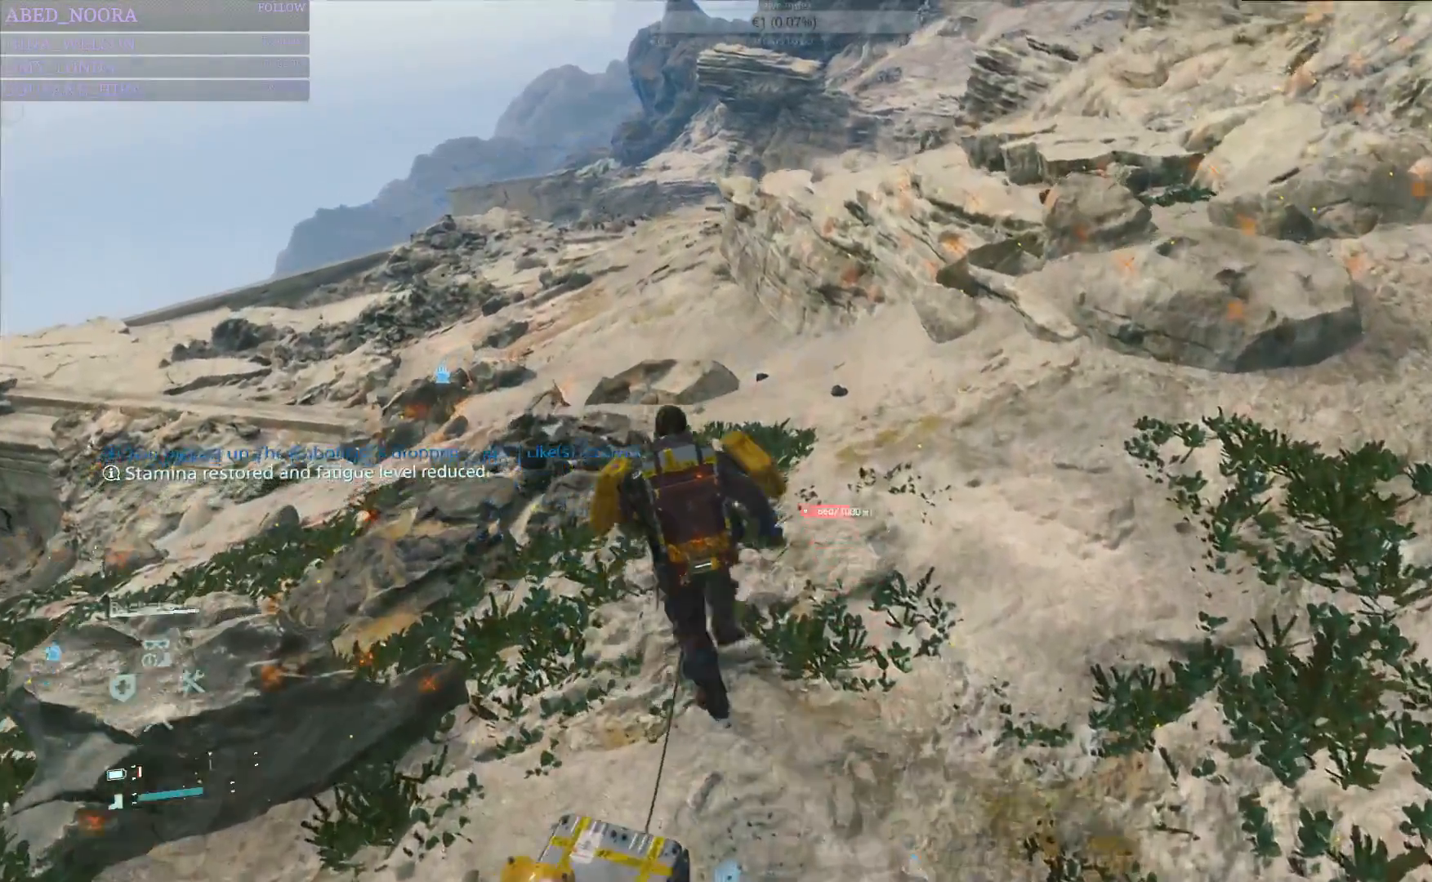
{"buttons": [], "left_stick": "up-left", "right_stick": "center", "events": [[50, "right_stick", "down-left"], [200, "right_stick", "center"], [367, "left_stick", "up-left"]]}
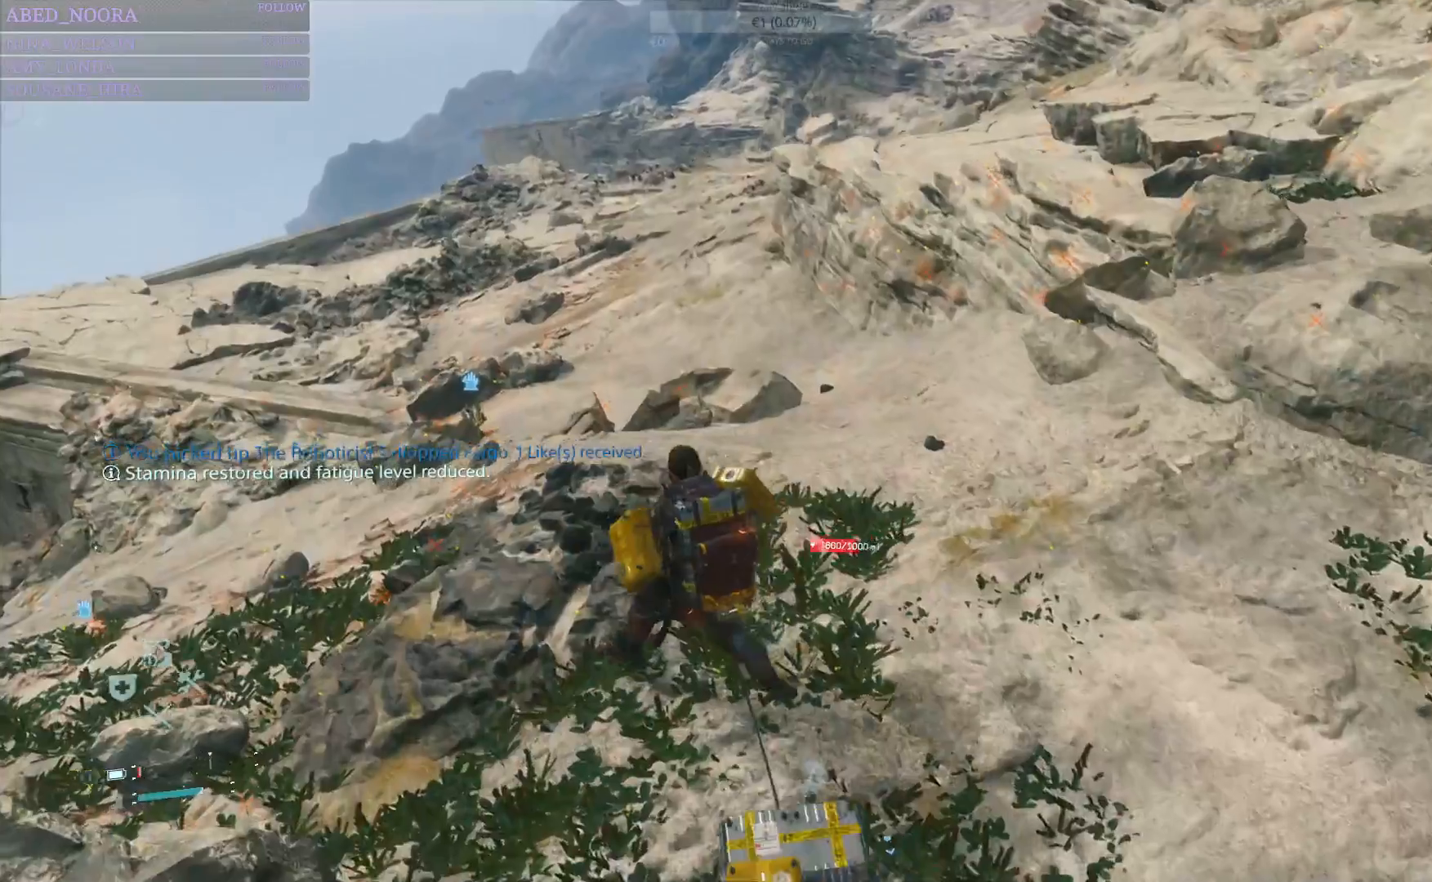
{"buttons": [], "left_stick": "up-left", "right_stick": "center", "events": []}
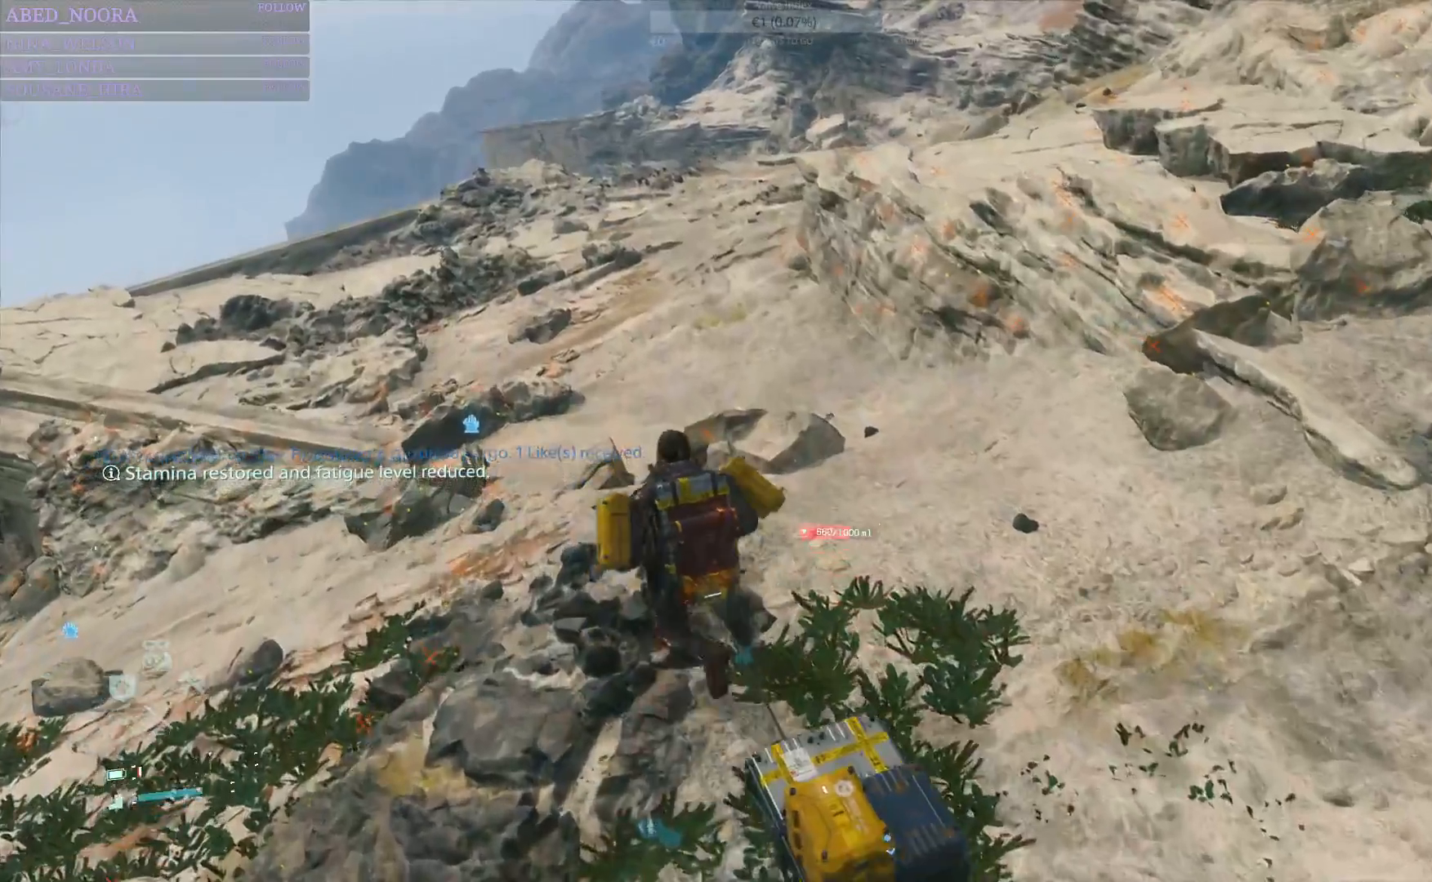
{"buttons": [], "left_stick": "up-left", "right_stick": "center", "events": []}
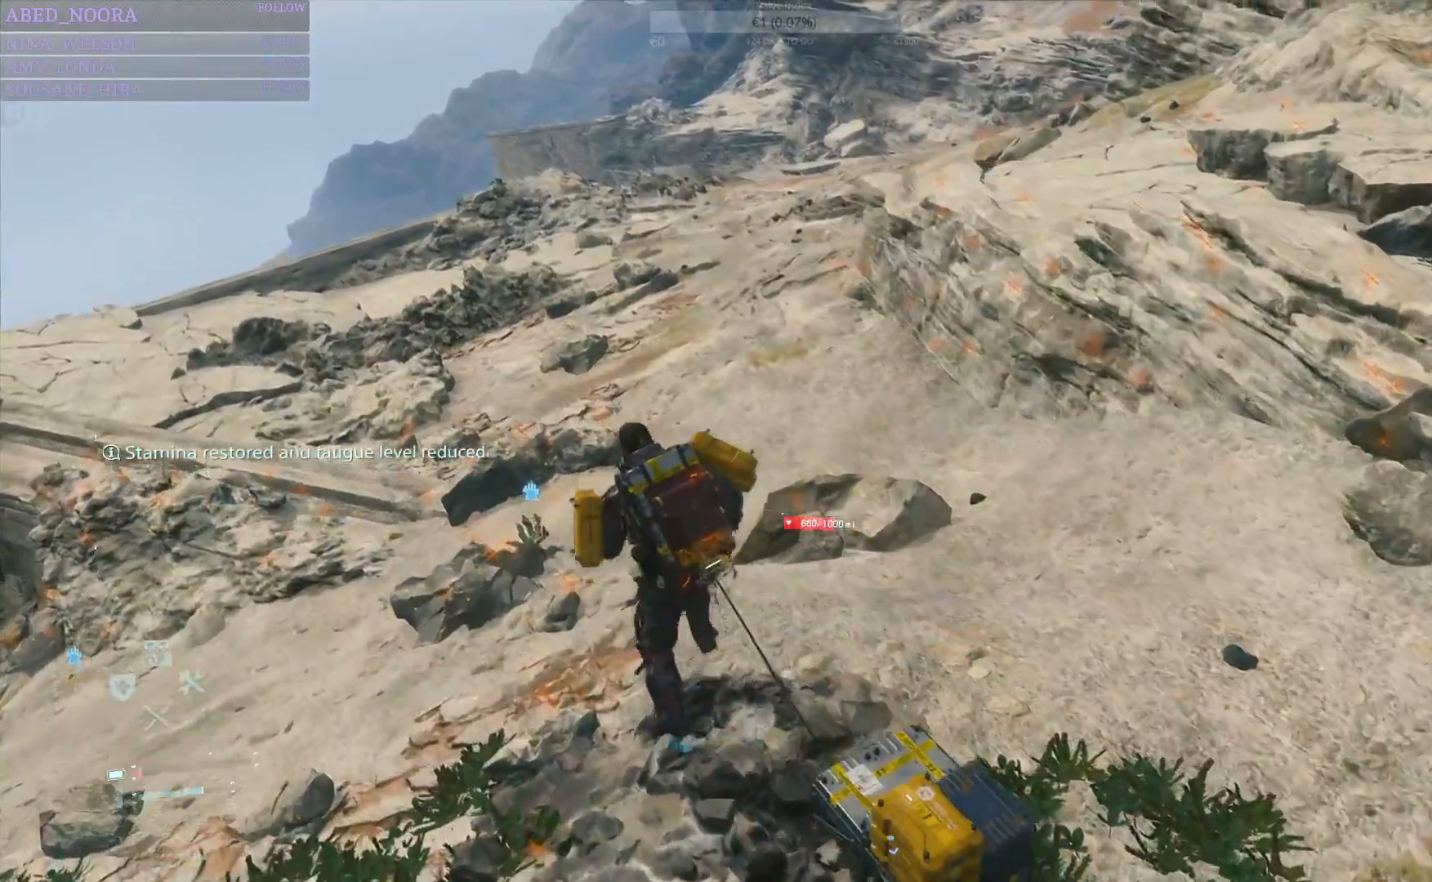
{"buttons": [], "left_stick": "up", "right_stick": "center", "events": [[500, "left_stick", "up"]]}
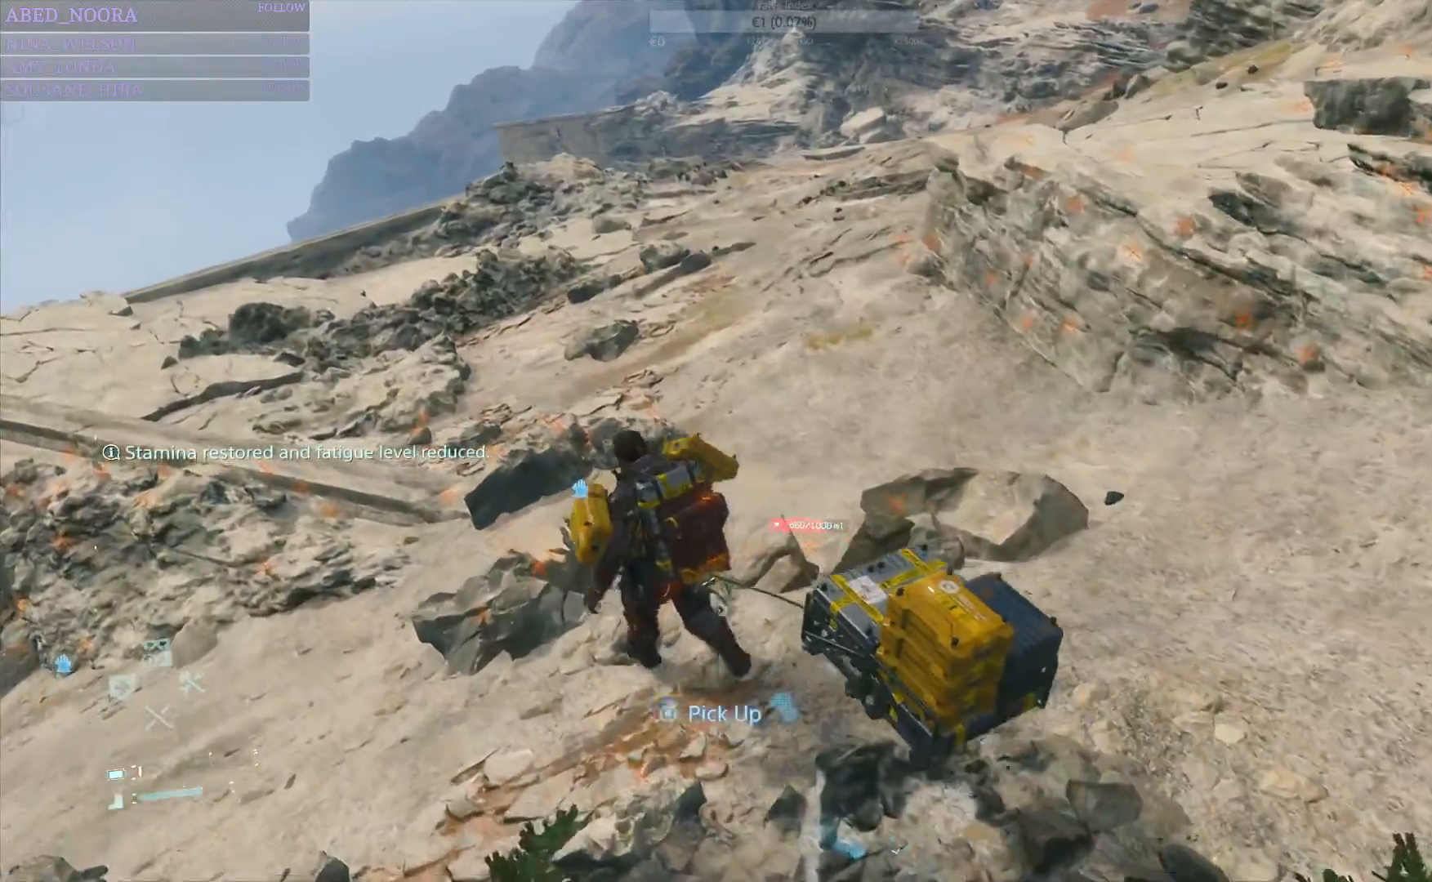
{"buttons": ["SQUARE"], "left_stick": "up", "right_stick": "center", "events": [[17, "SQUARE", "down"]]}
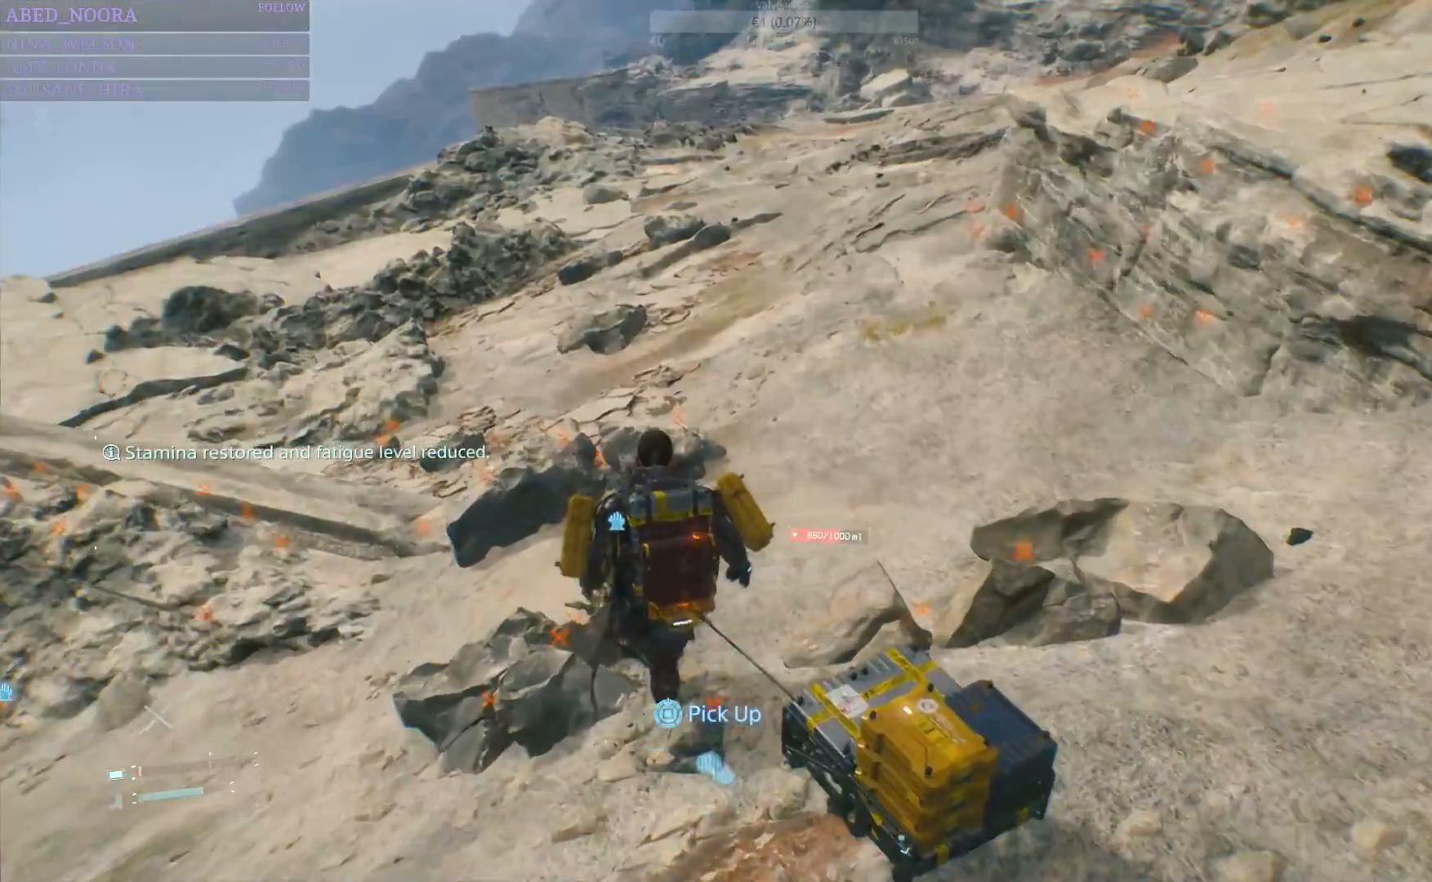
{"buttons": [], "left_stick": "up", "right_stick": "up-right", "events": [[317, "SQUARE", "up"], [500, "right_stick", "up-right"]]}
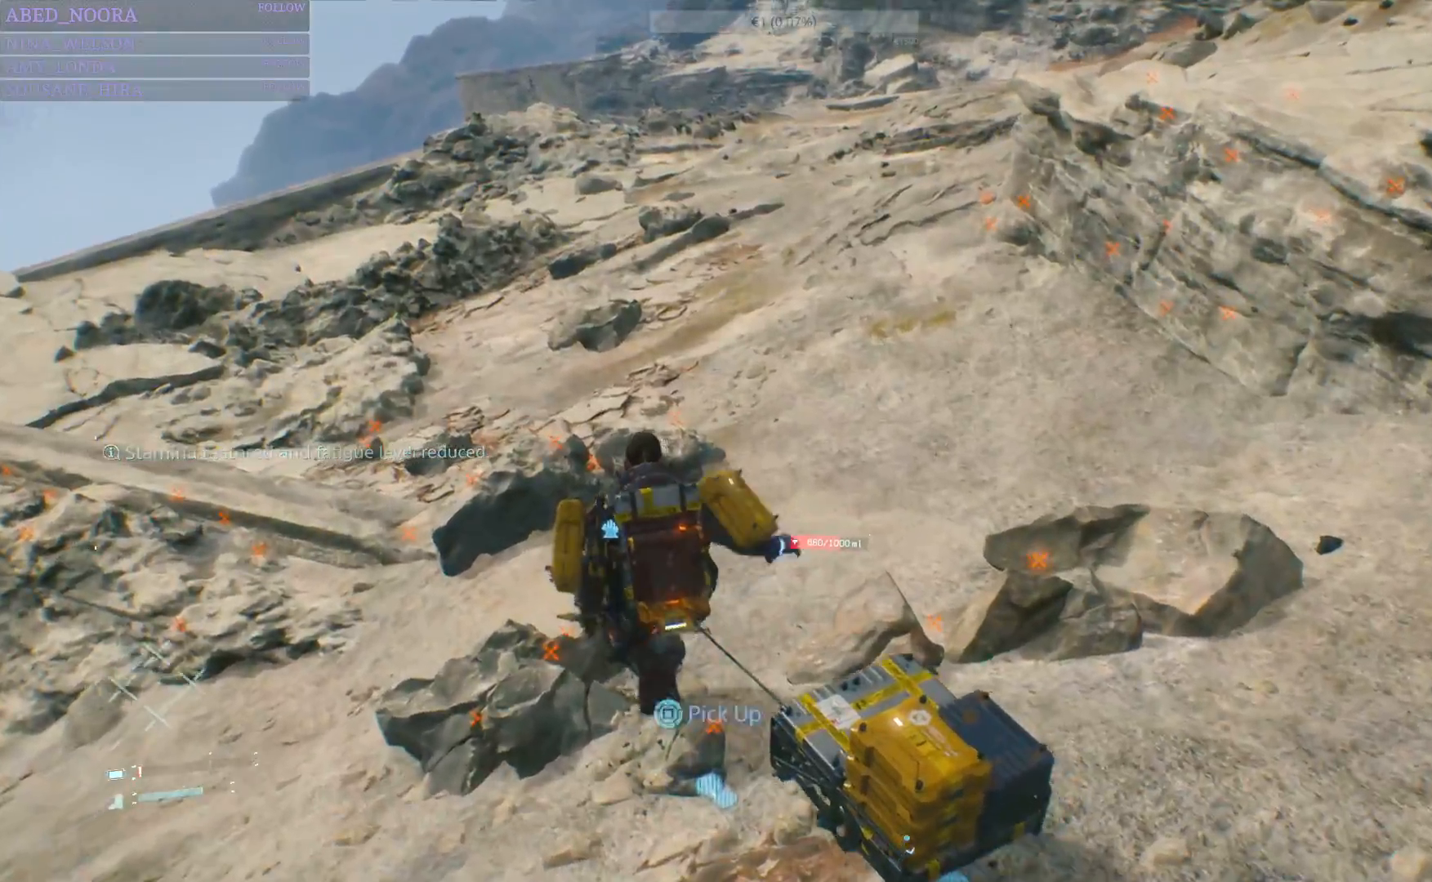
{"buttons": [], "left_stick": "up", "right_stick": "up-right", "events": []}
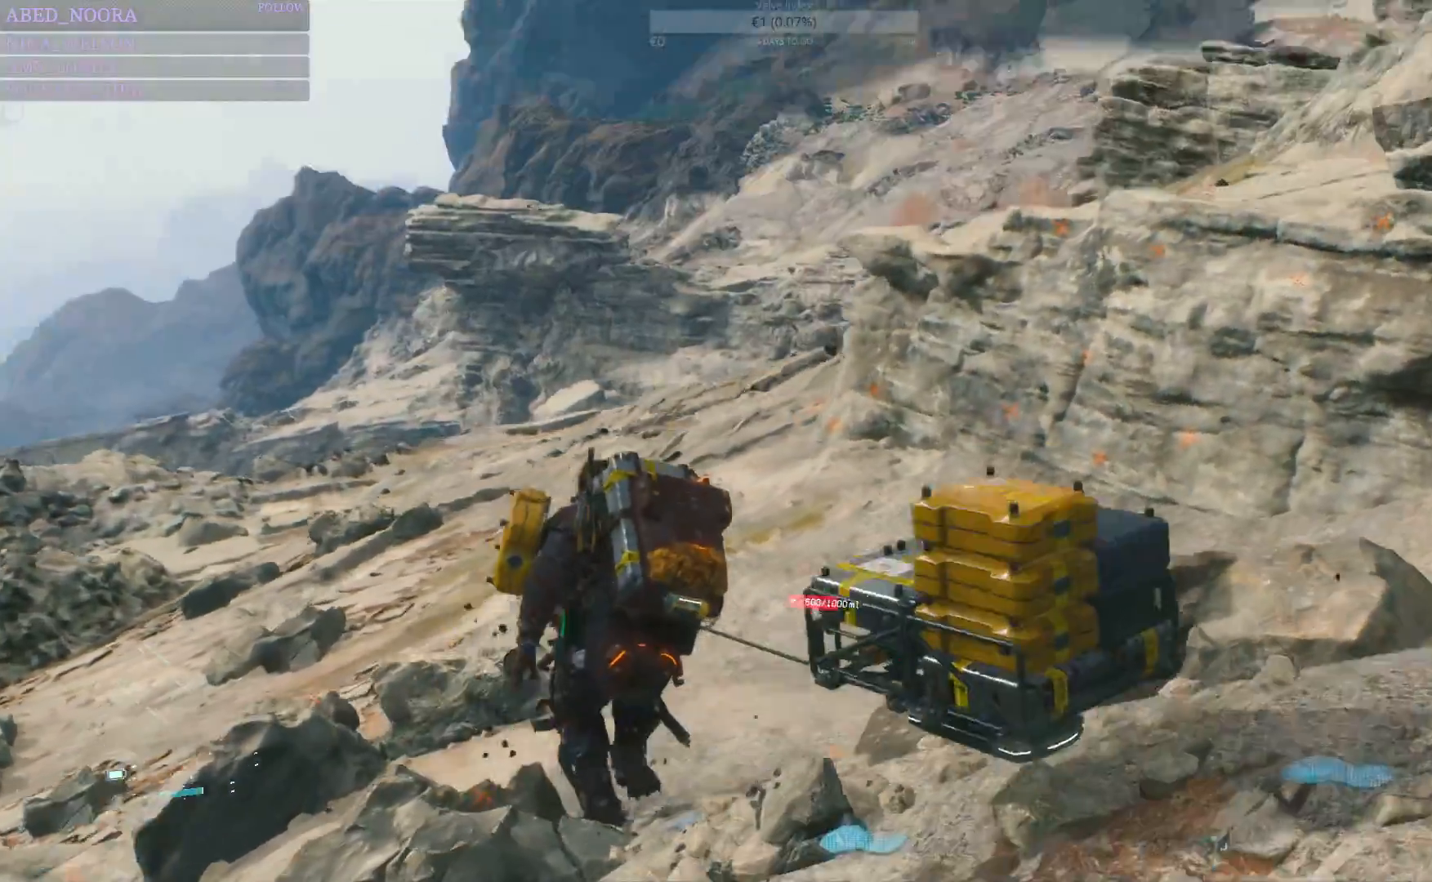
{"buttons": [], "left_stick": "up", "right_stick": "center", "events": [[167, "right_stick", "center"]]}
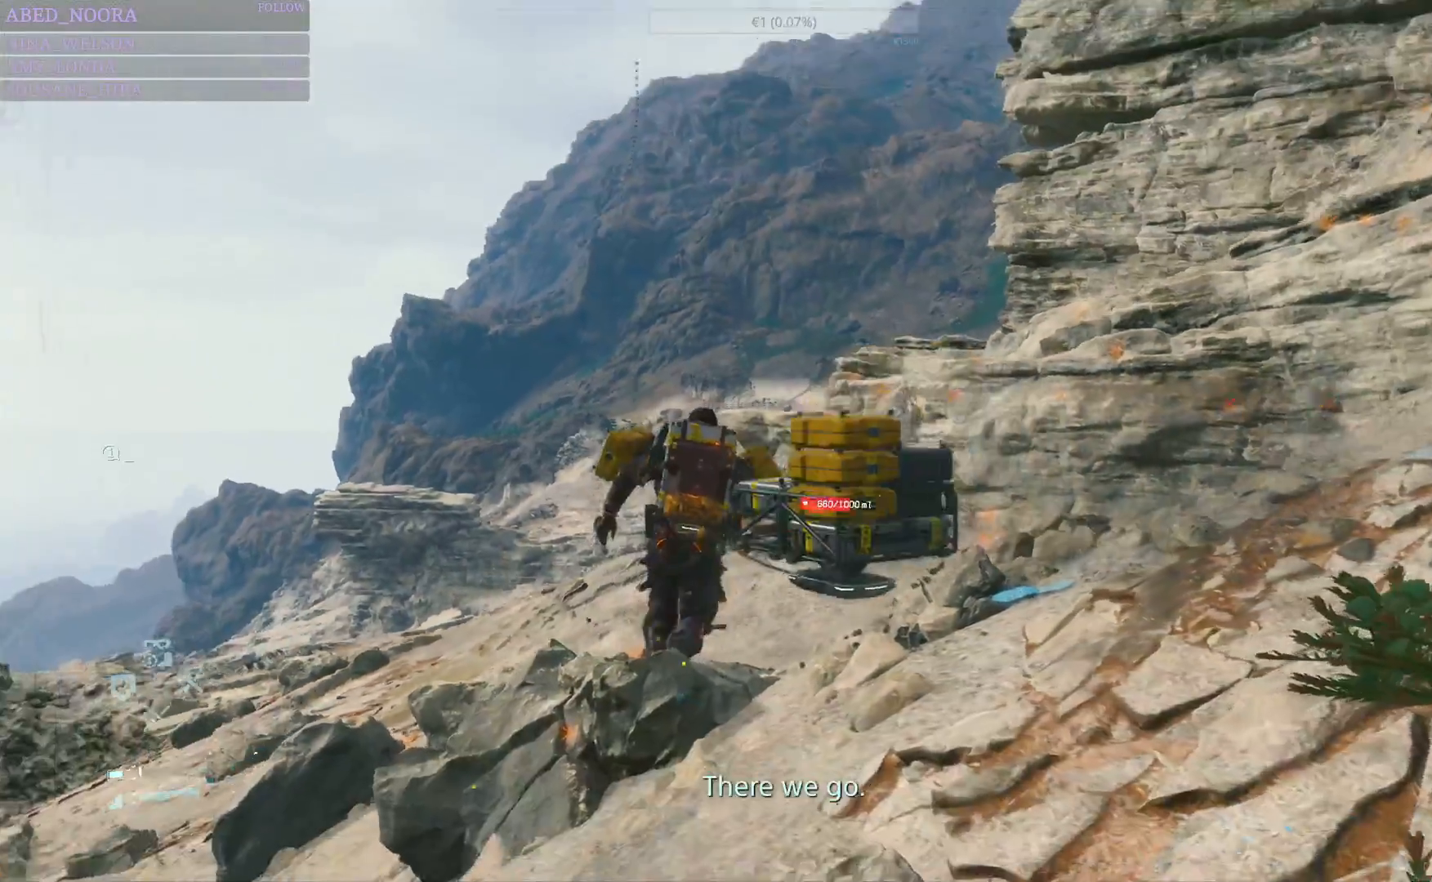
{"buttons": ["L1"], "left_stick": "center", "right_stick": "center", "events": [[350, "L1", "down"], [367, "left_stick", "center"]]}
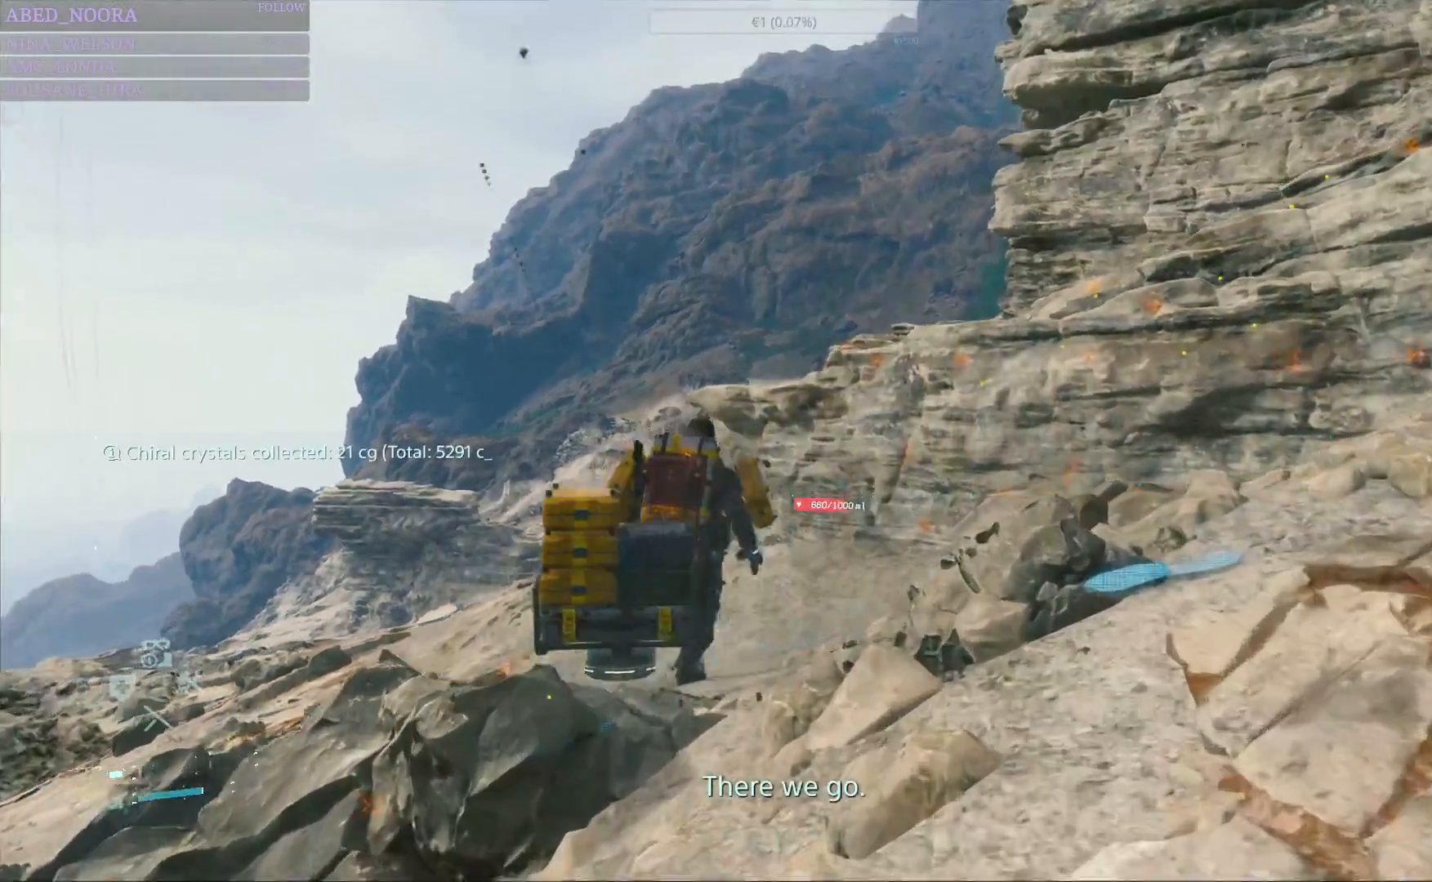
{"buttons": ["L1", "DPAD_RIGHT"], "left_stick": "center", "right_stick": "center", "events": [[450, "DPAD_RIGHT", "down"]]}
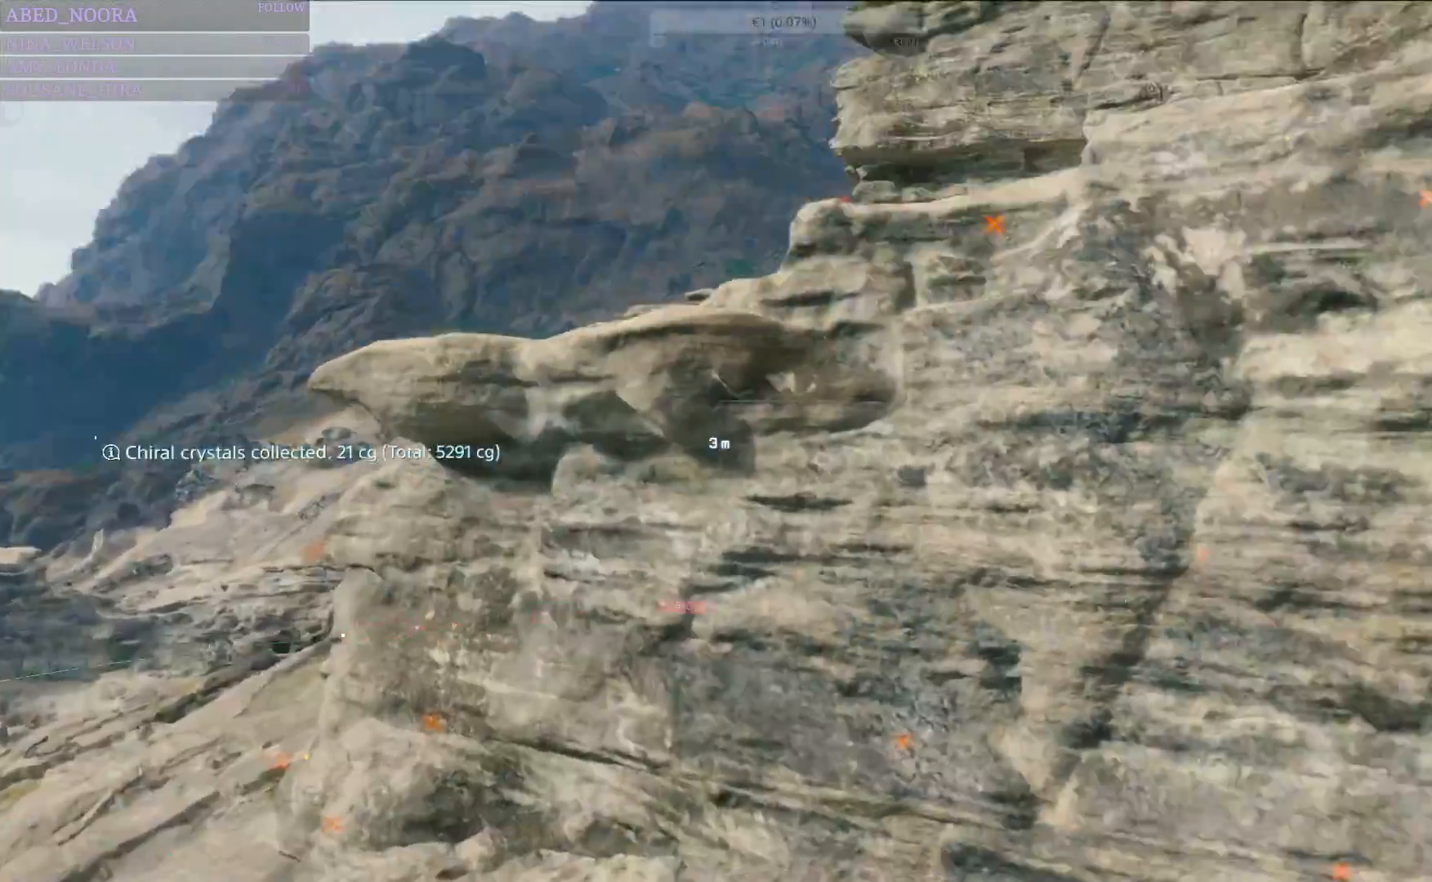
{"buttons": ["L1"], "left_stick": "center", "right_stick": "center", "events": [[33, "DPAD_RIGHT", "up"]]}
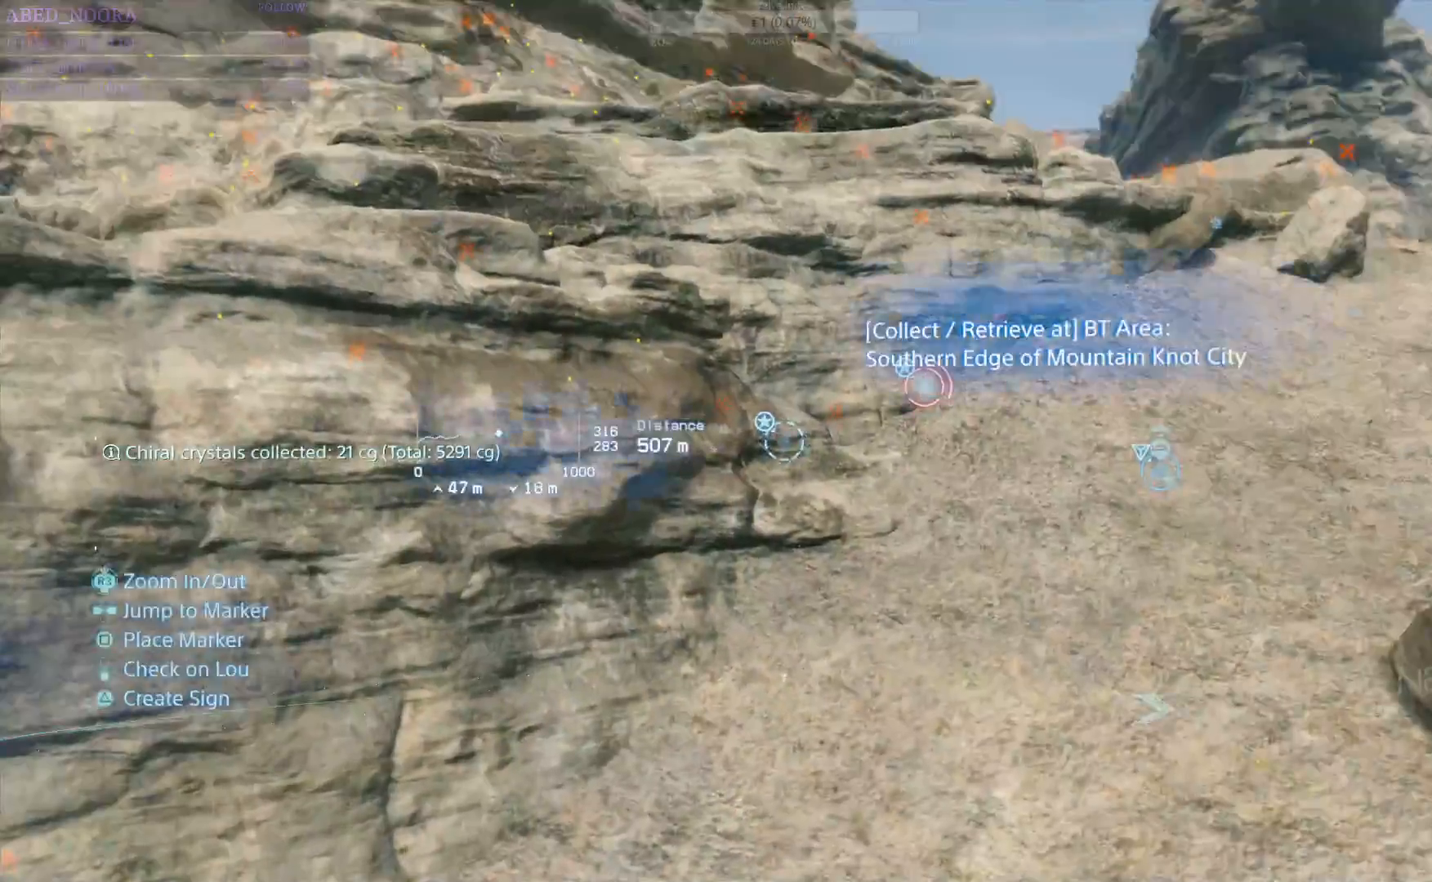
{"buttons": ["L1"], "left_stick": "center", "right_stick": "center", "events": [[400, "DPAD_RIGHT", "down"], [467, "DPAD_RIGHT", "up"]]}
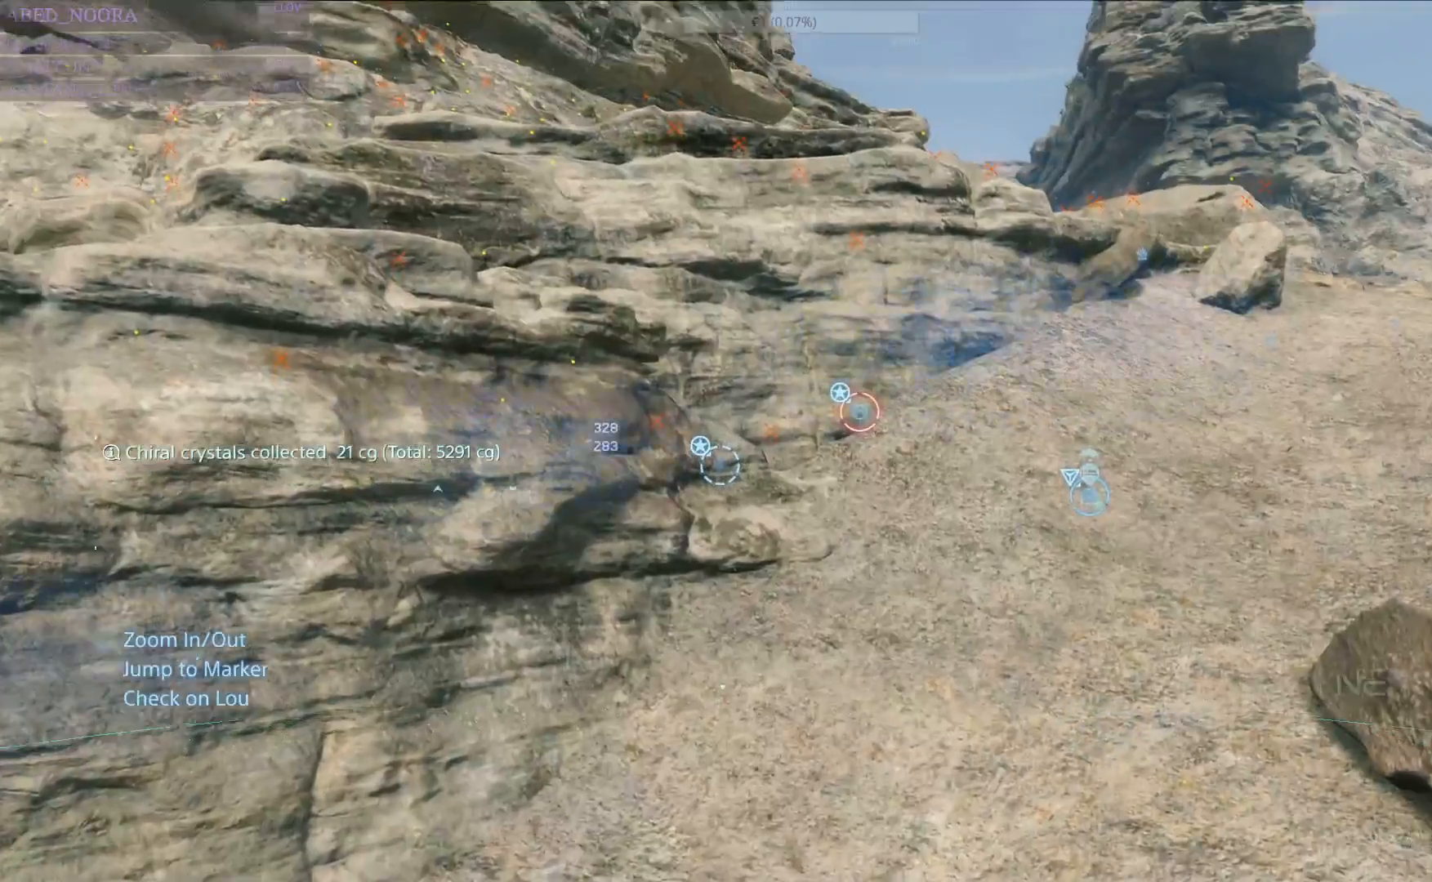
{"buttons": ["L1"], "left_stick": "center", "right_stick": "center"}
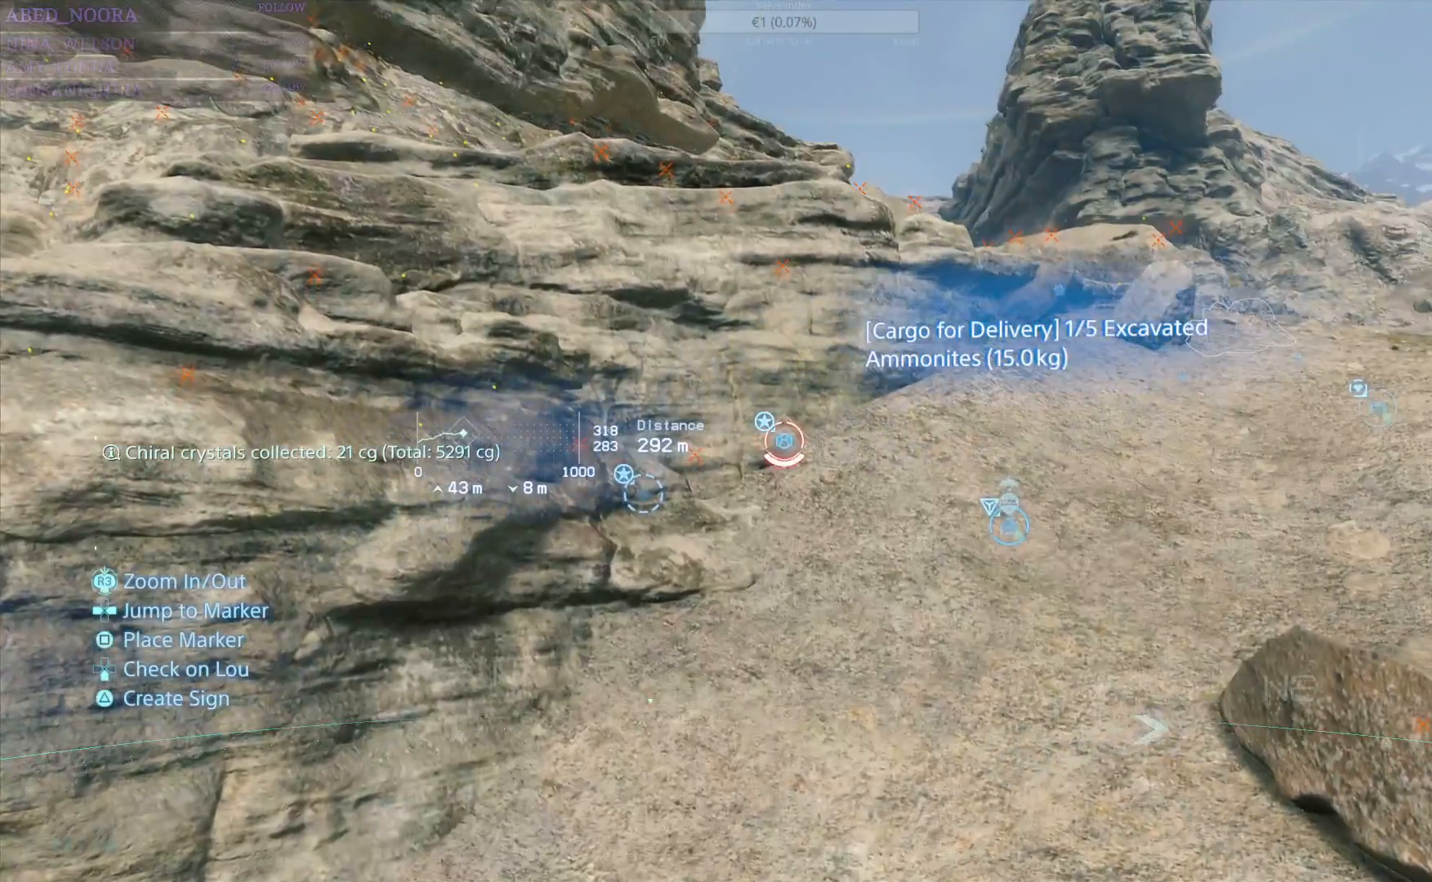
{"buttons": ["L1"], "left_stick": "center", "right_stick": "center", "events": []}
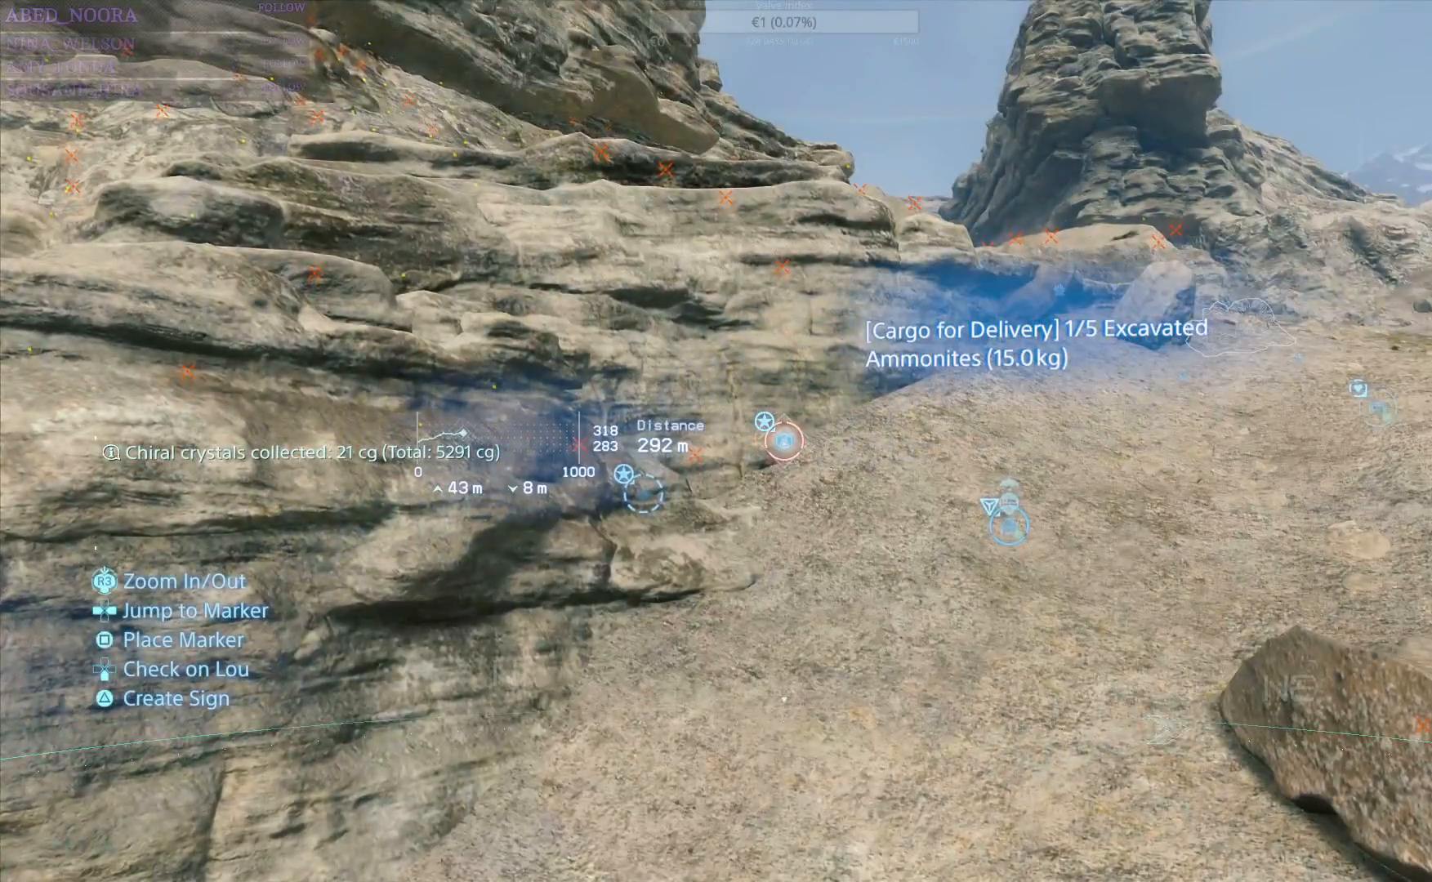
{"buttons": ["L1"], "left_stick": "center", "right_stick": "center", "events": []}
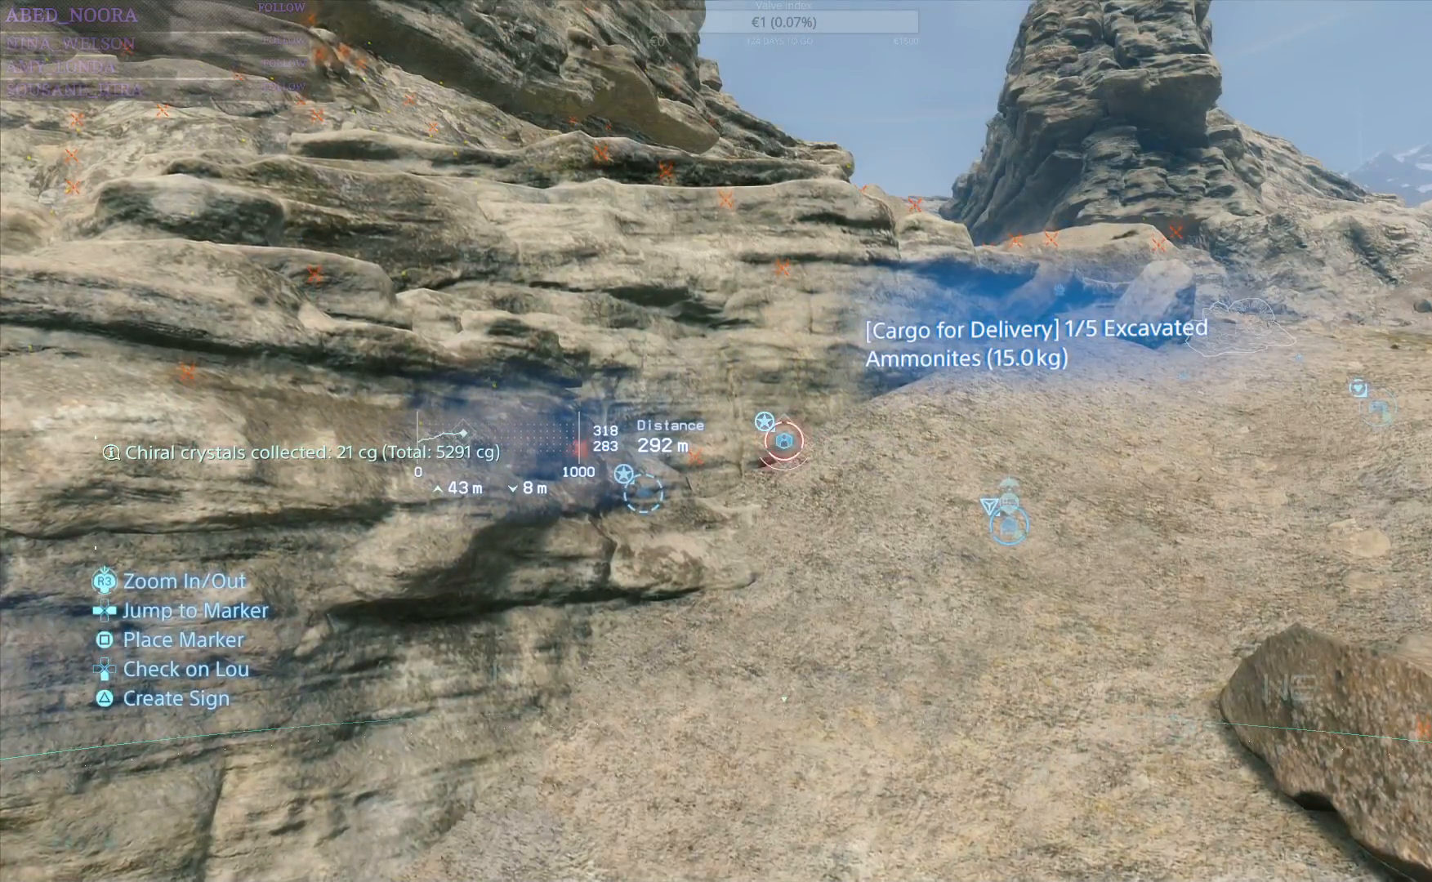
{"buttons": ["L1"], "left_stick": "center", "right_stick": "center", "events": []}
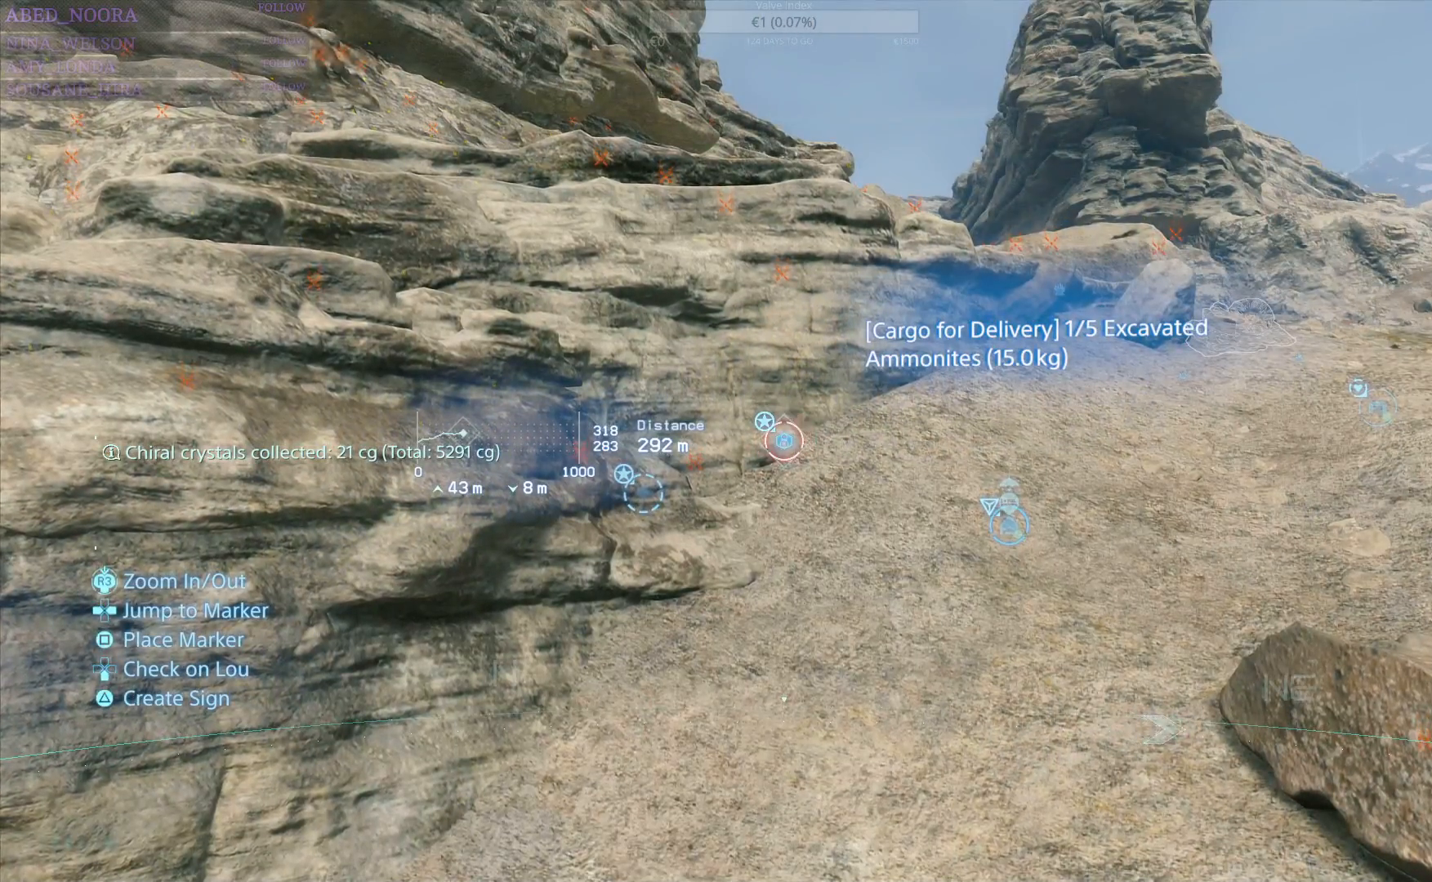
{"buttons": ["L1"], "left_stick": "center", "right_stick": "center", "events": []}